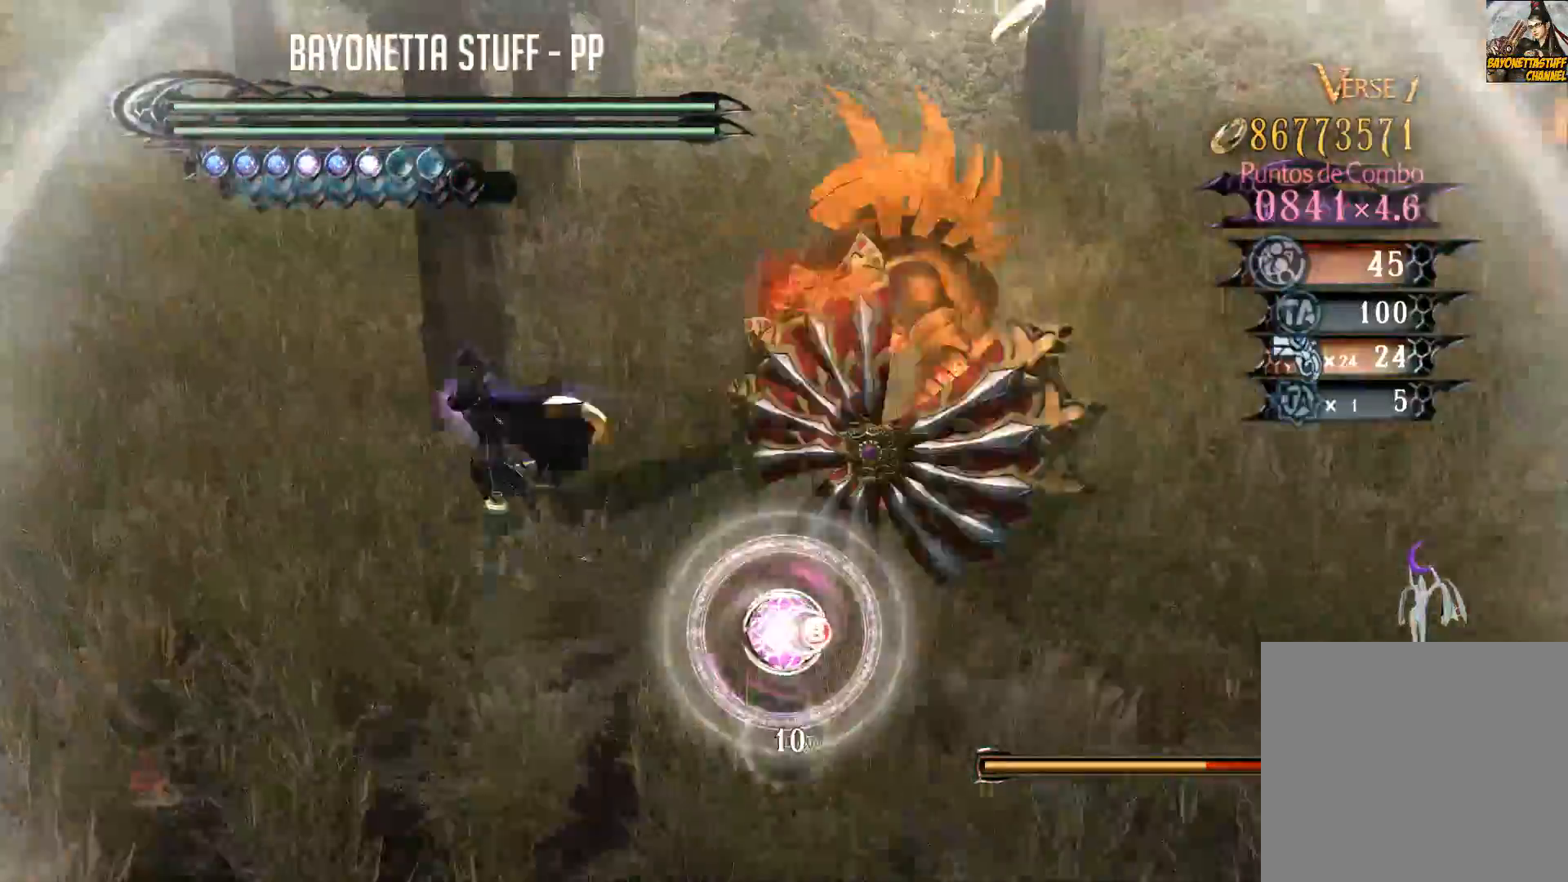
Gameplay with a controller (Xbox layout); each line is a JSON object with the inputs held at the frame after it. "events" lists button and stick changes between this image and that frame as [ms after this image, input, new state], when the widget could be followed in between.
{"buttons": ["B"], "left_stick": "center", "right_stick": "center", "events": [[50, "B", "up"], [50, "Y", "up"], [83, "B", "down"], [100, "Y", "down"], [250, "B", "up"], [250, "Y", "up"], [300, "B", "down"], [400, "B", "up"], [450, "B", "down"]]}
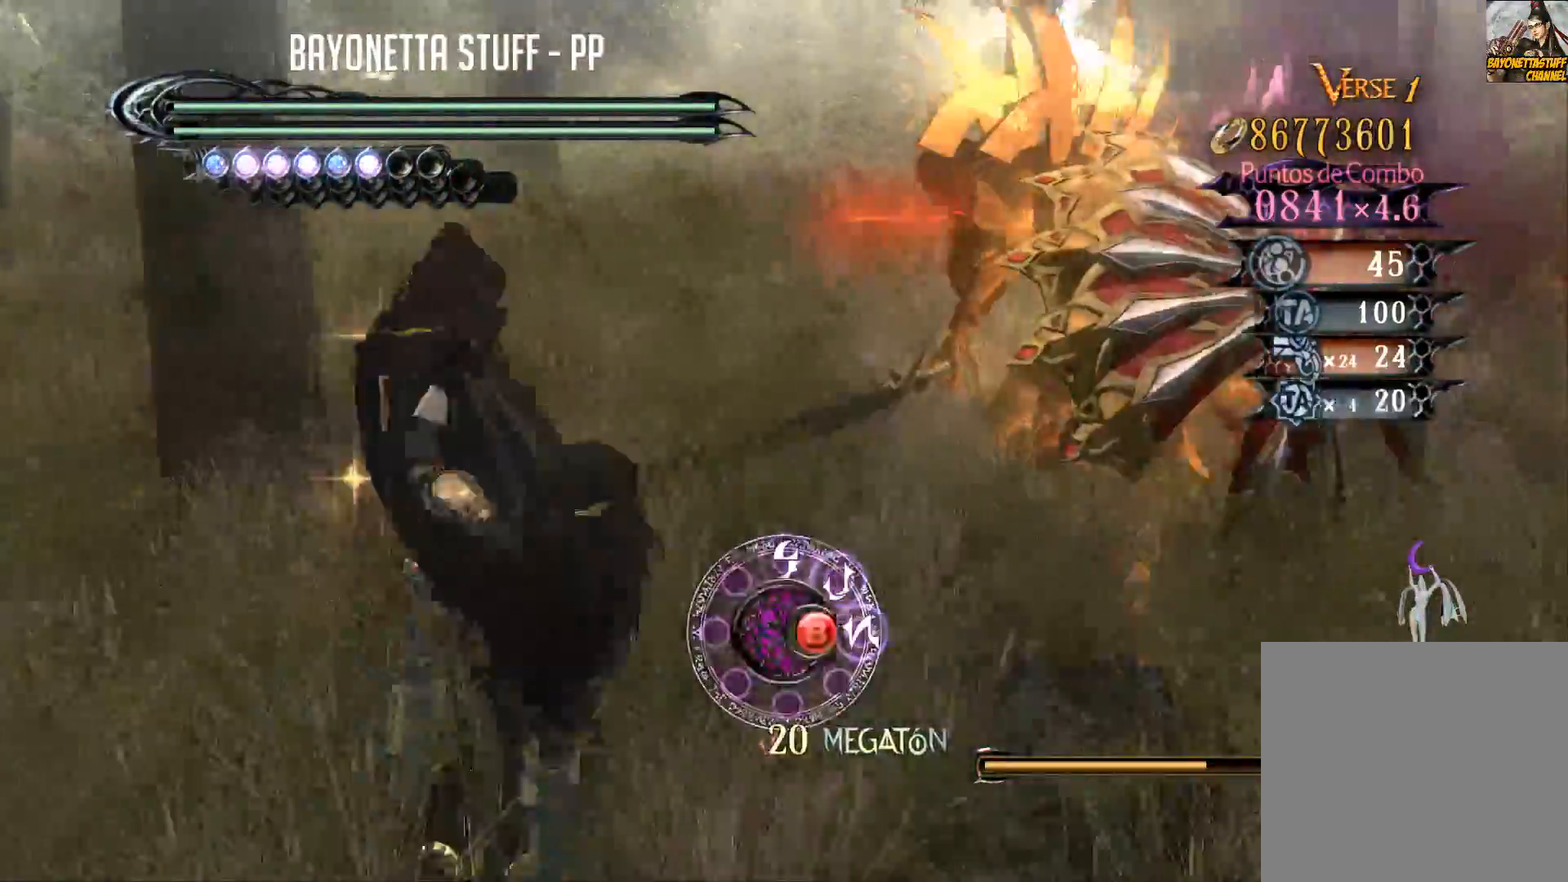
{"buttons": ["B"], "left_stick": "center", "right_stick": "center", "events": [[17, "B", "up"], [67, "B", "down"], [150, "B", "up"], [200, "B", "down"], [283, "B", "up"], [333, "B", "down"], [400, "B", "up"], [450, "B", "down"]]}
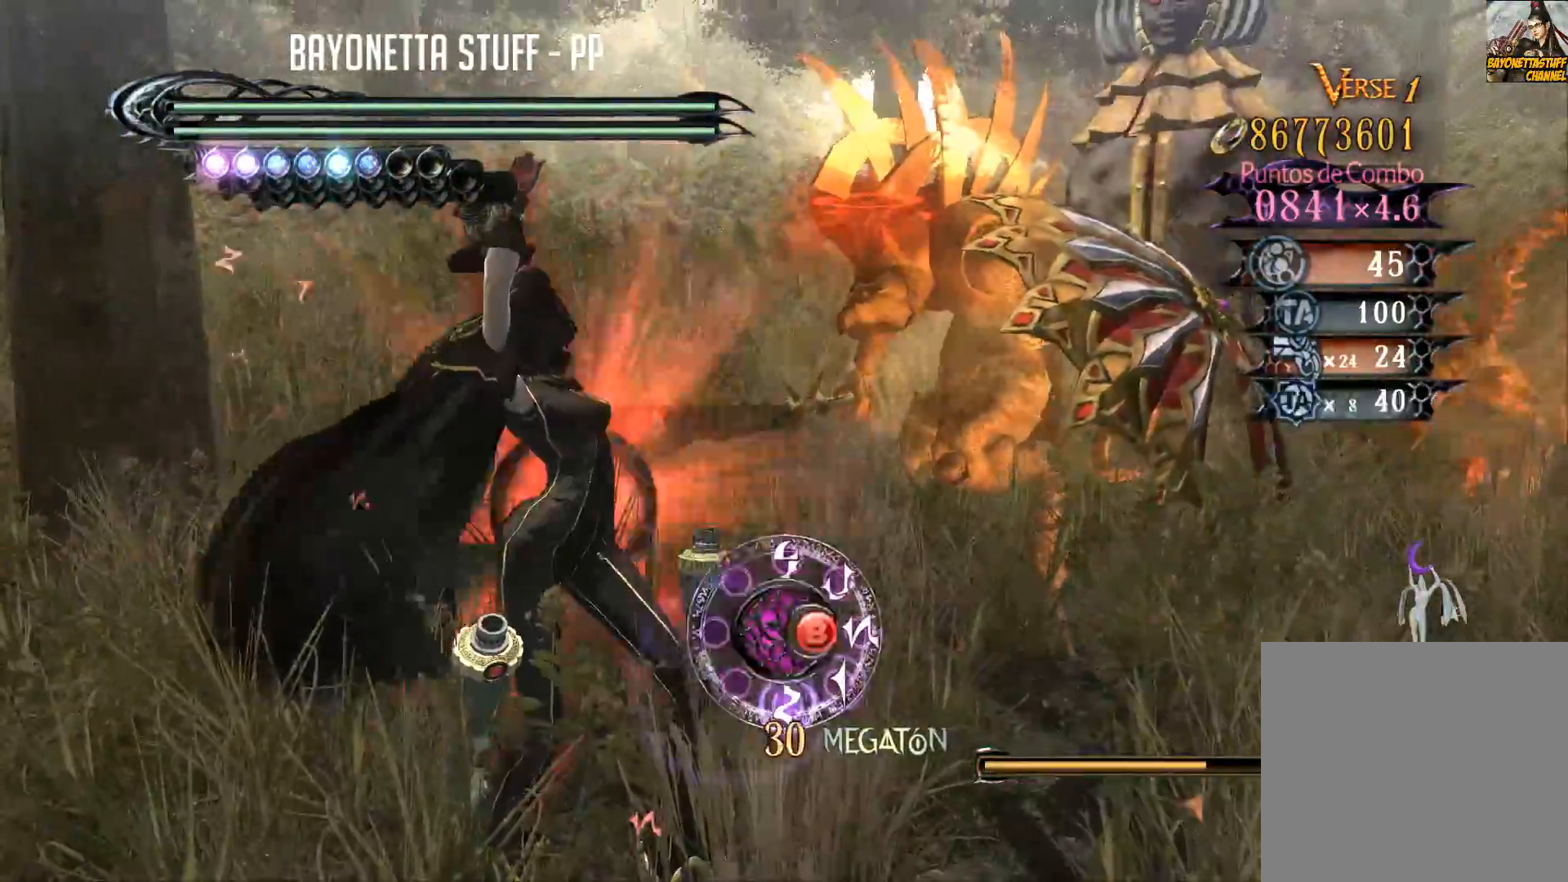
{"buttons": ["B"], "left_stick": "center", "right_stick": "center", "events": [[33, "B", "up"], [83, "B", "down"], [133, "B", "up"], [200, "B", "down"], [250, "B", "up"], [317, "B", "down"], [400, "B", "up"], [450, "B", "down"]]}
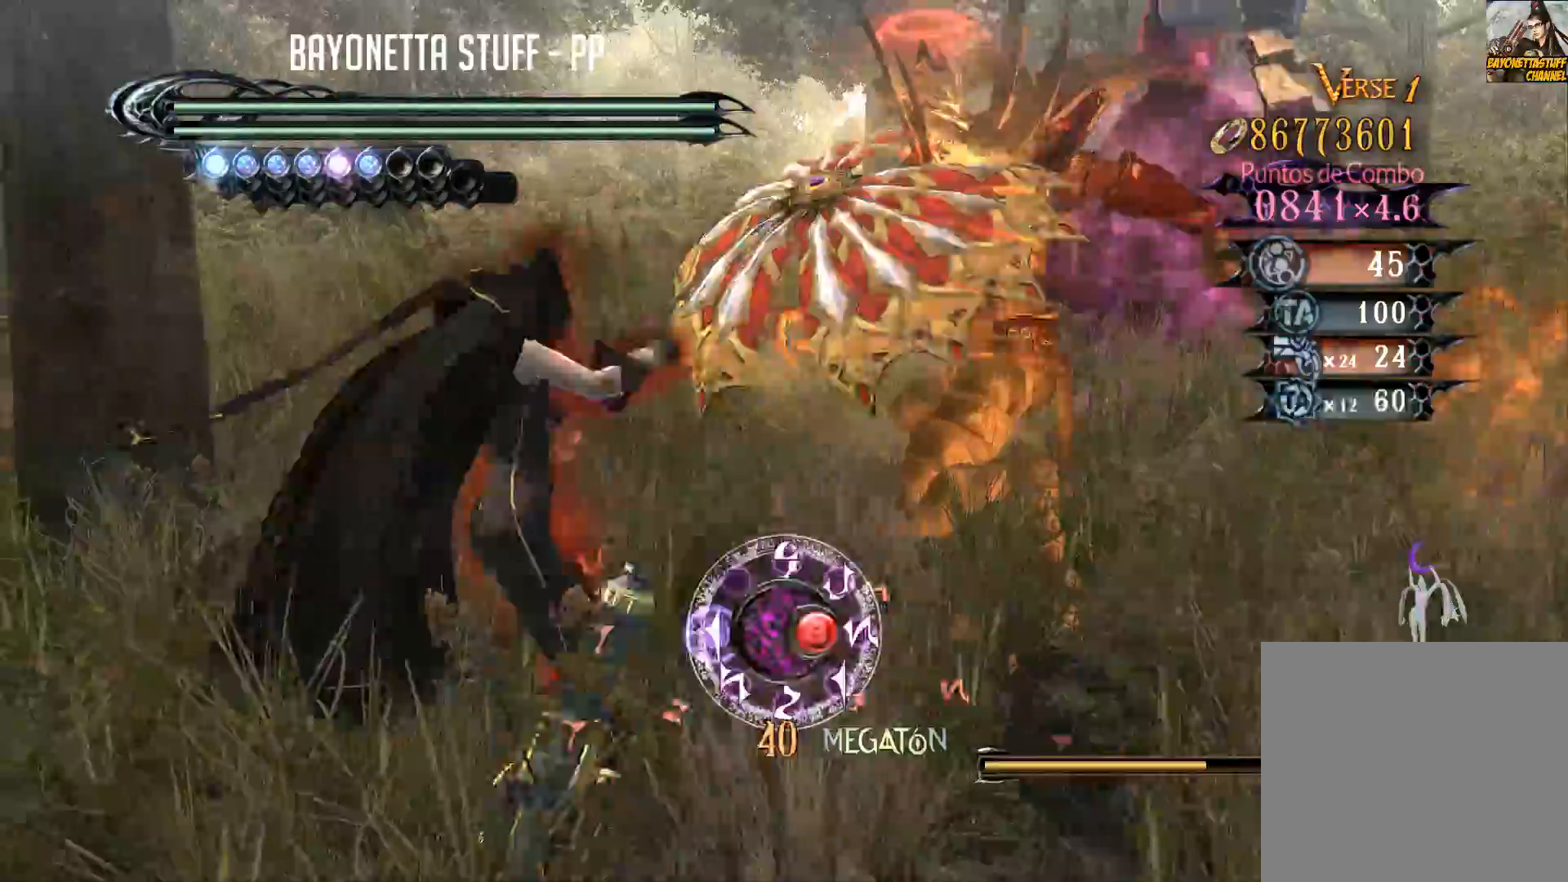
{"buttons": ["B"], "left_stick": "center", "right_stick": "center", "events": [[17, "B", "up"], [67, "B", "down"], [133, "B", "up"], [183, "B", "down"], [250, "B", "up"], [317, "B", "down"]]}
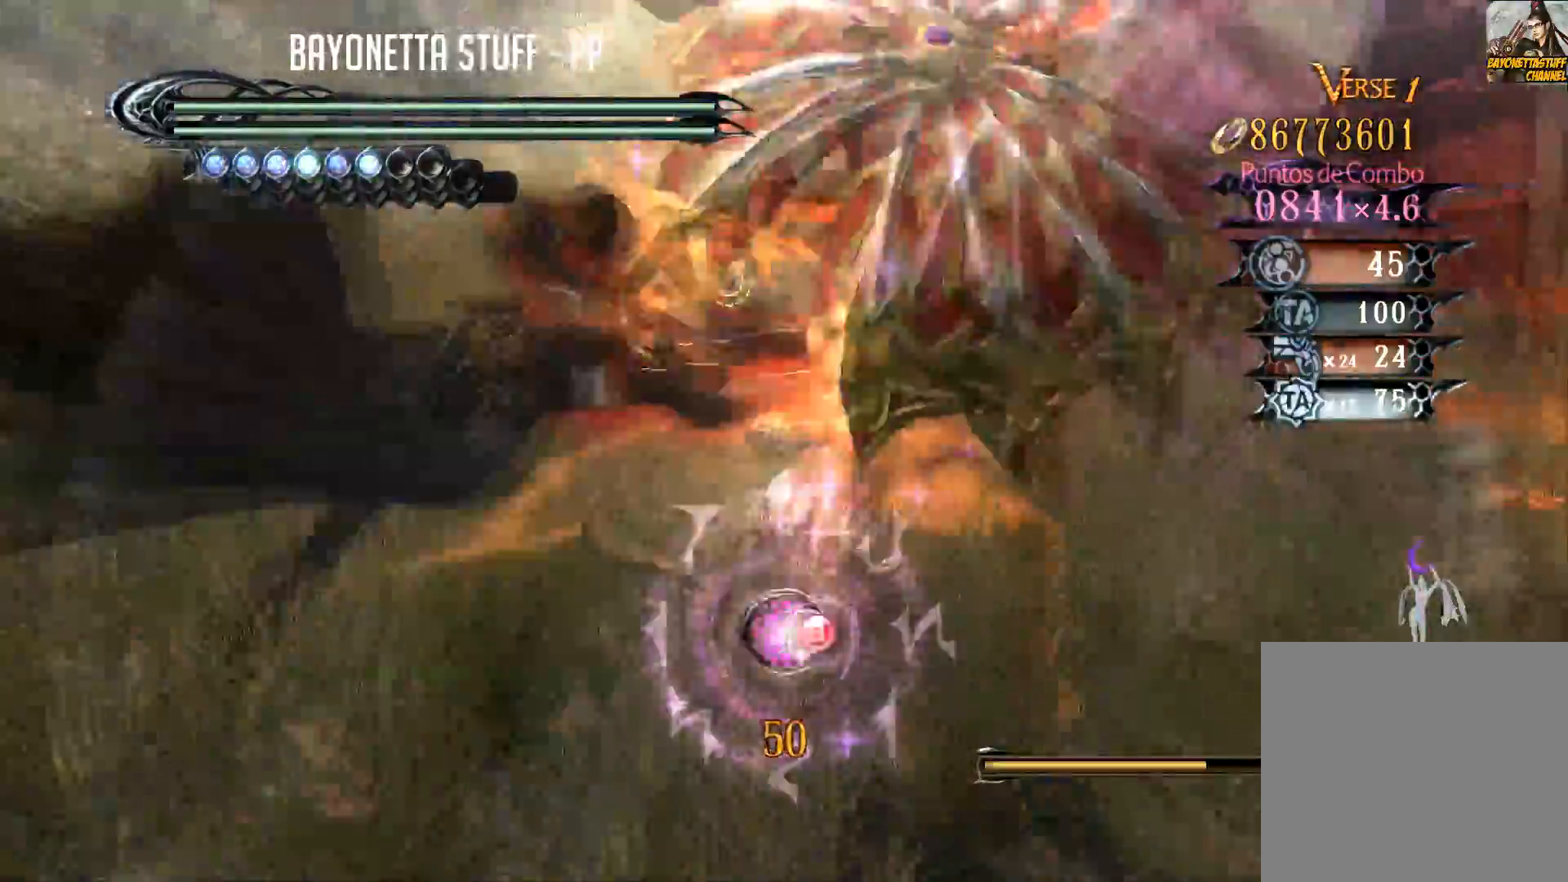
{"buttons": [], "left_stick": "right", "right_stick": "right", "events": [[50, "B", "up"], [133, "left_stick", "right"], [200, "right_stick", "right"]]}
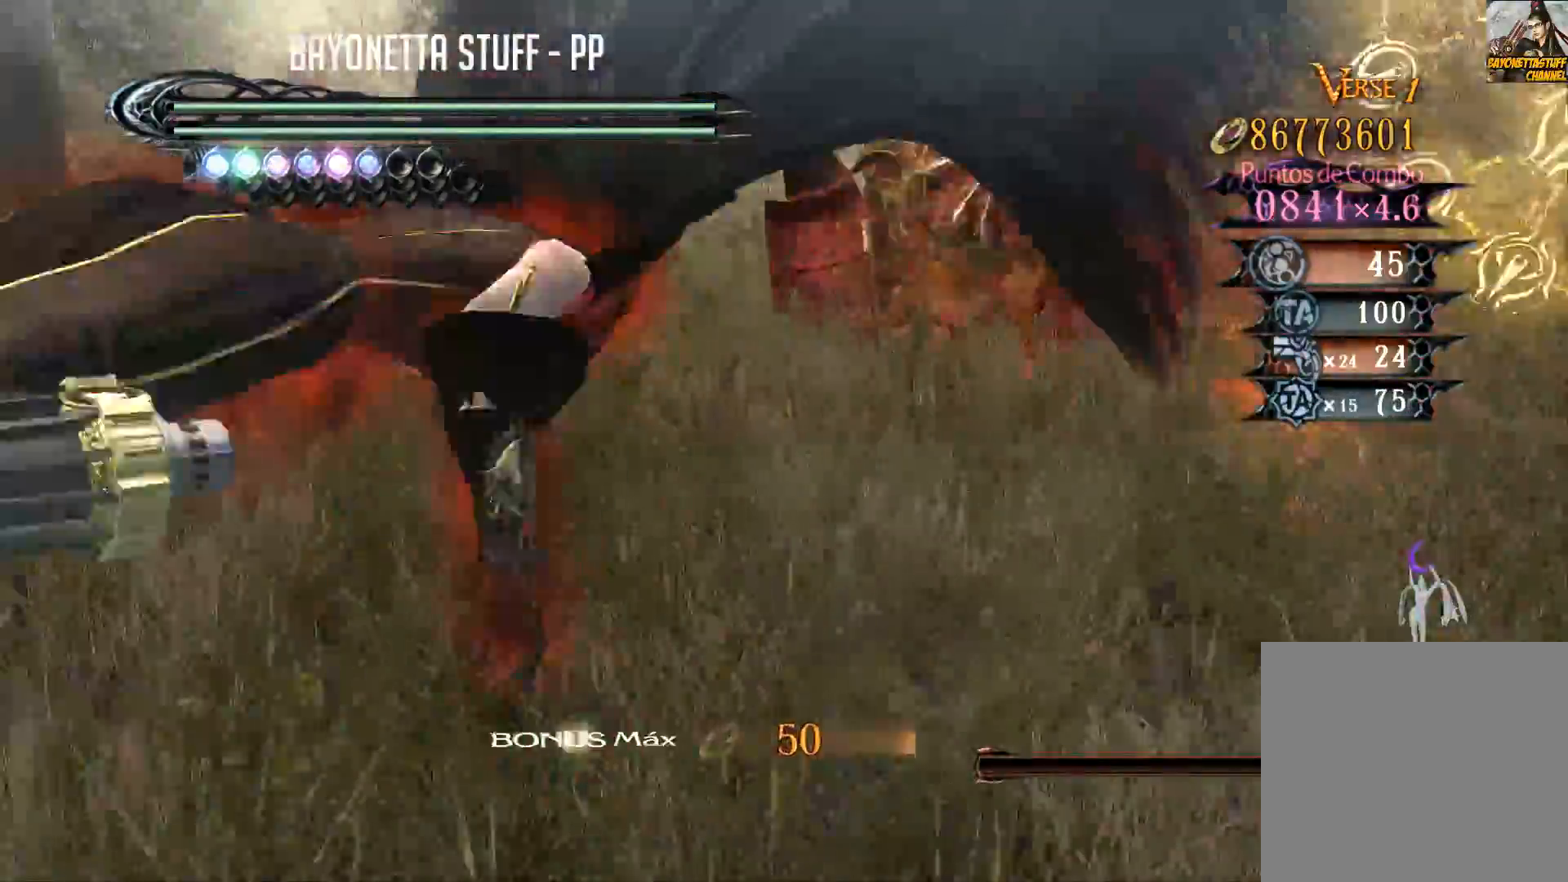
{"buttons": ["Y"], "left_stick": "up-right", "right_stick": "center", "events": [[167, "right_stick", "center"], [350, "Y", "down"], [350, "left_stick", "up-right"]]}
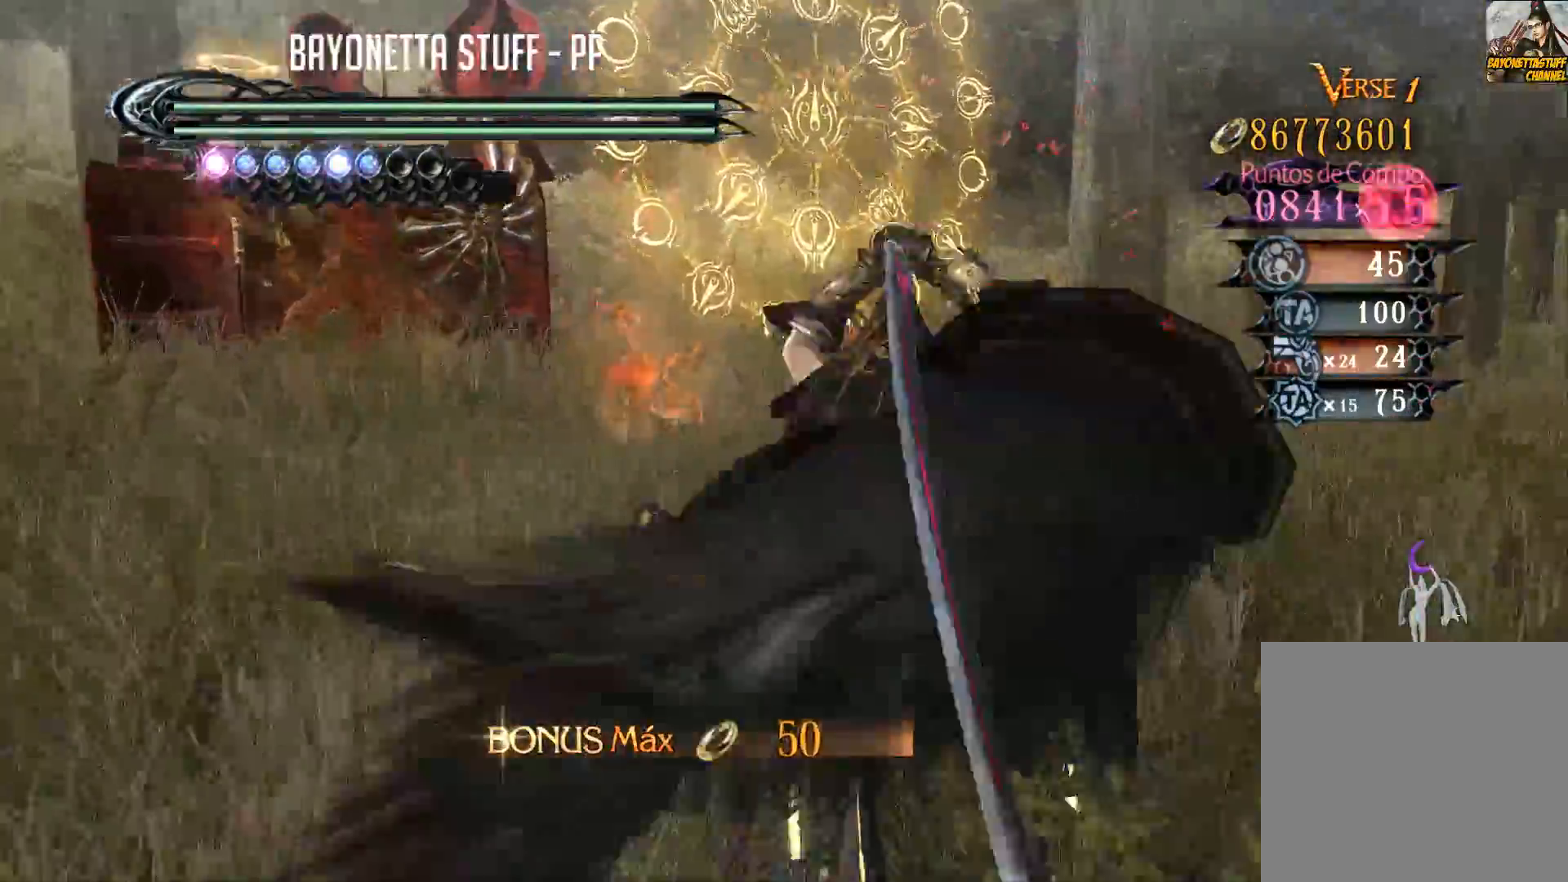
{"buttons": ["Y"], "left_stick": "center", "right_stick": "center", "events": [[83, "left_stick", "center"]]}
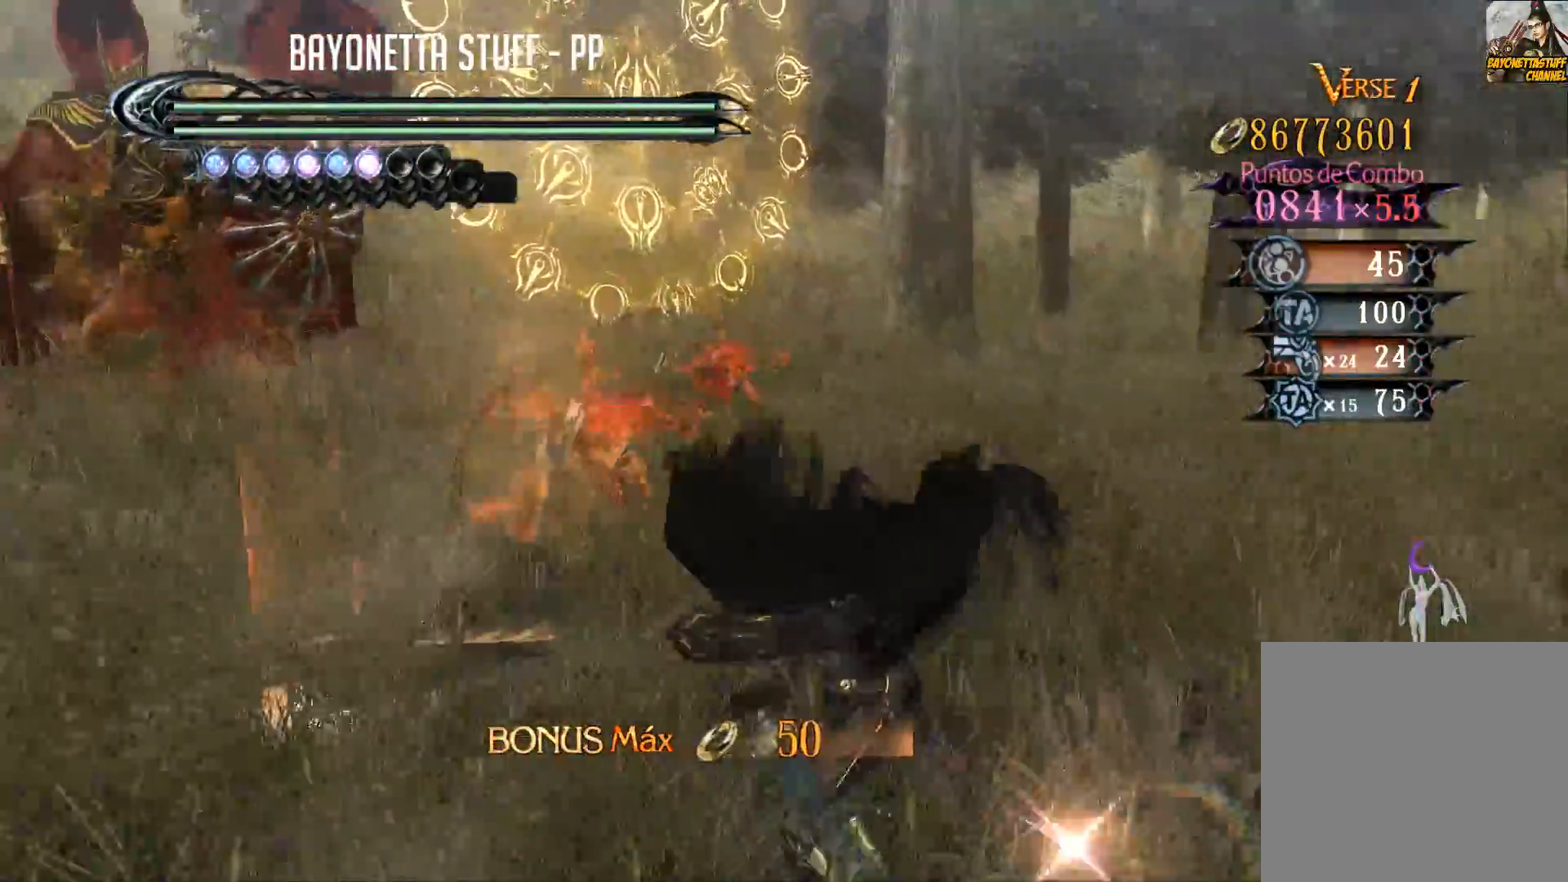
{"buttons": ["Y"], "left_stick": "right", "right_stick": "center", "events": [[67, "Y", "up"], [317, "Y", "down"], [317, "left_stick", "right"]]}
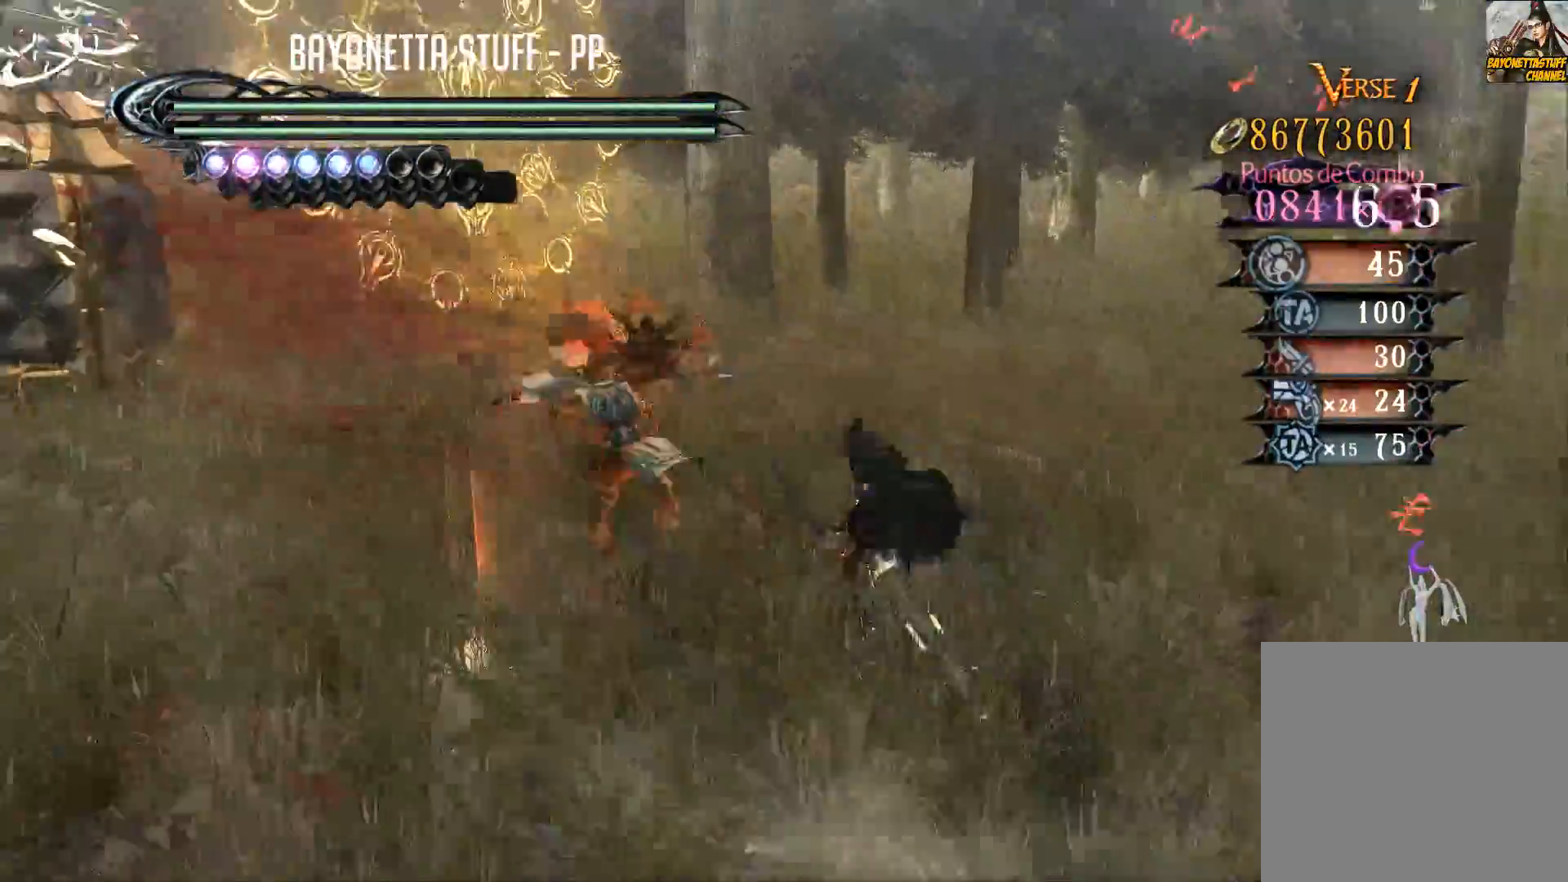
{"buttons": ["X"], "left_stick": "right", "right_stick": "center", "events": [[17, "Y", "up"], [83, "X", "down"]]}
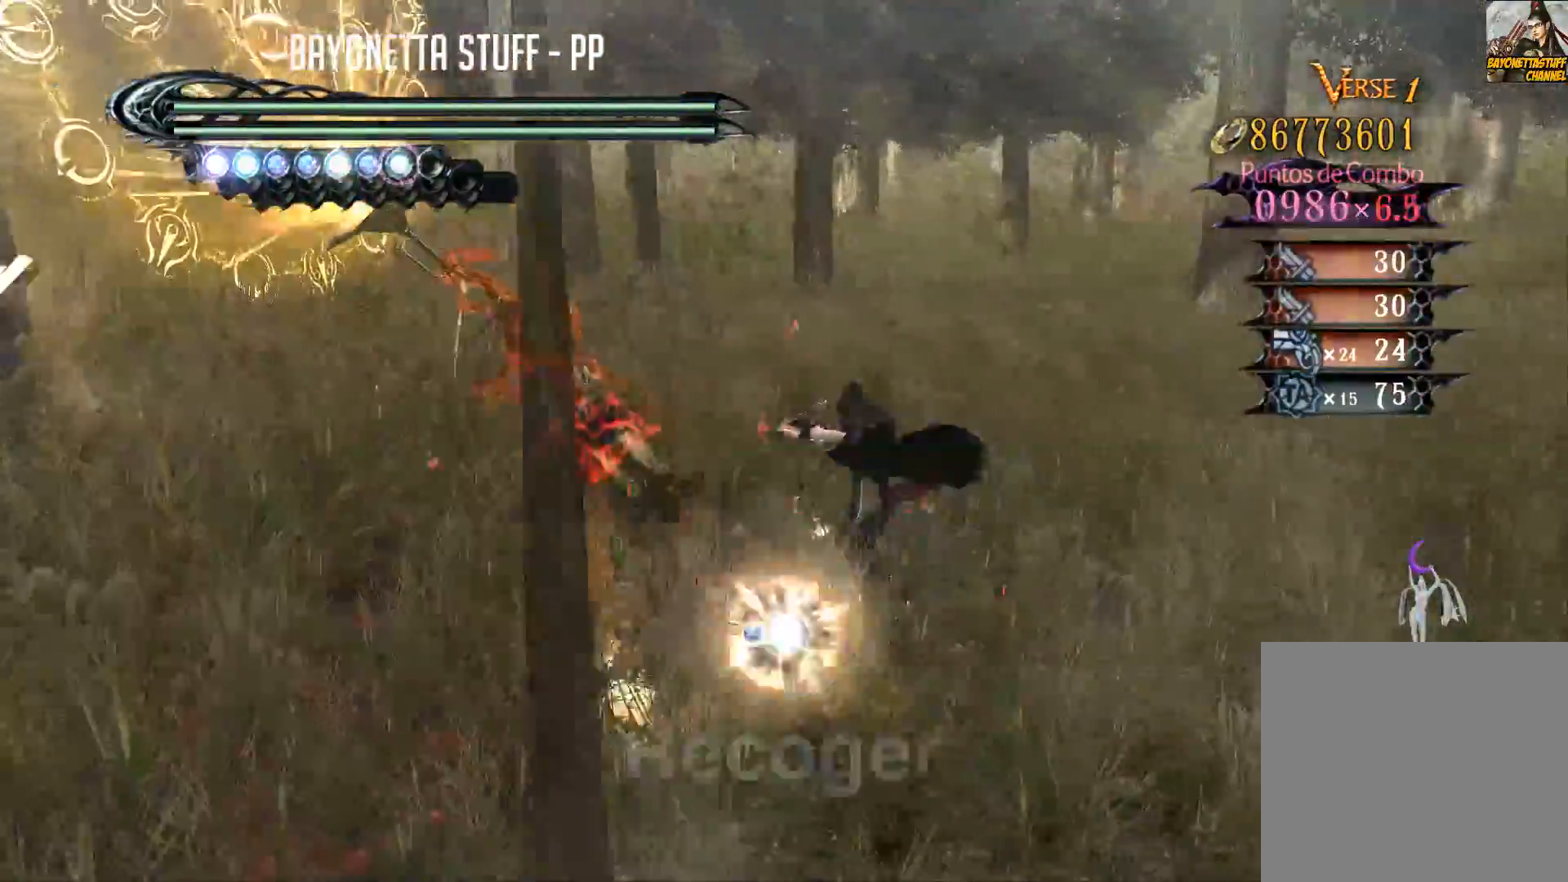
{"buttons": ["X", "R2"], "left_stick": "up-right", "right_stick": "center", "events": [[200, "left_stick", "up-right"], [250, "R2", "down"]]}
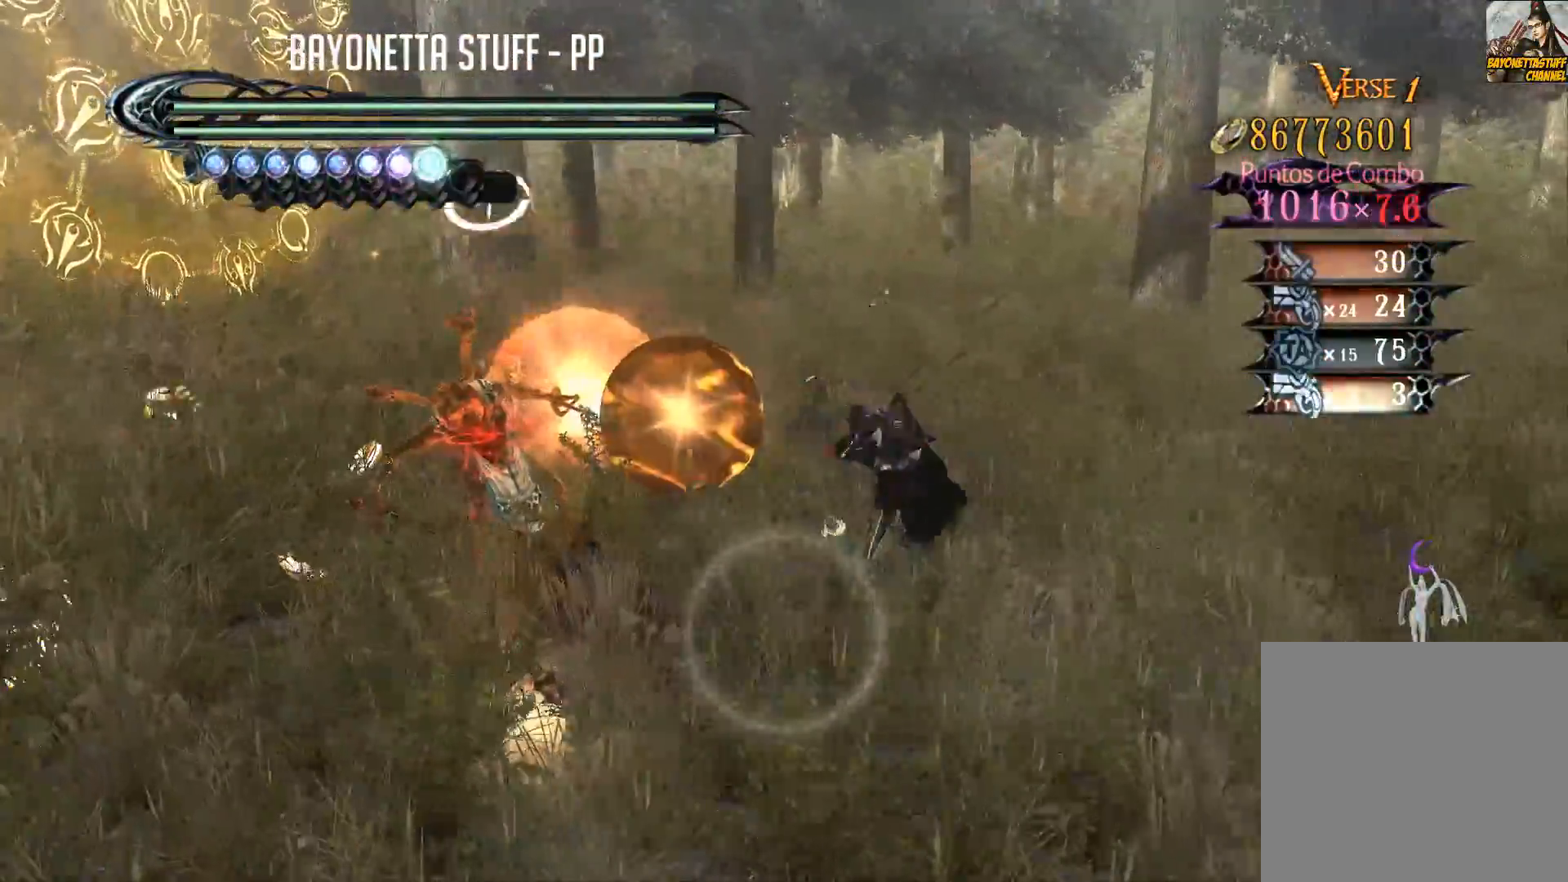
{"buttons": [], "left_stick": "center", "right_stick": "center", "events": [[217, "left_stick", "center"], [283, "R2", "up"], [317, "left_stick", "down-left"], [383, "X", "up"], [383, "left_stick", "down-right"], [500, "left_stick", "center"]]}
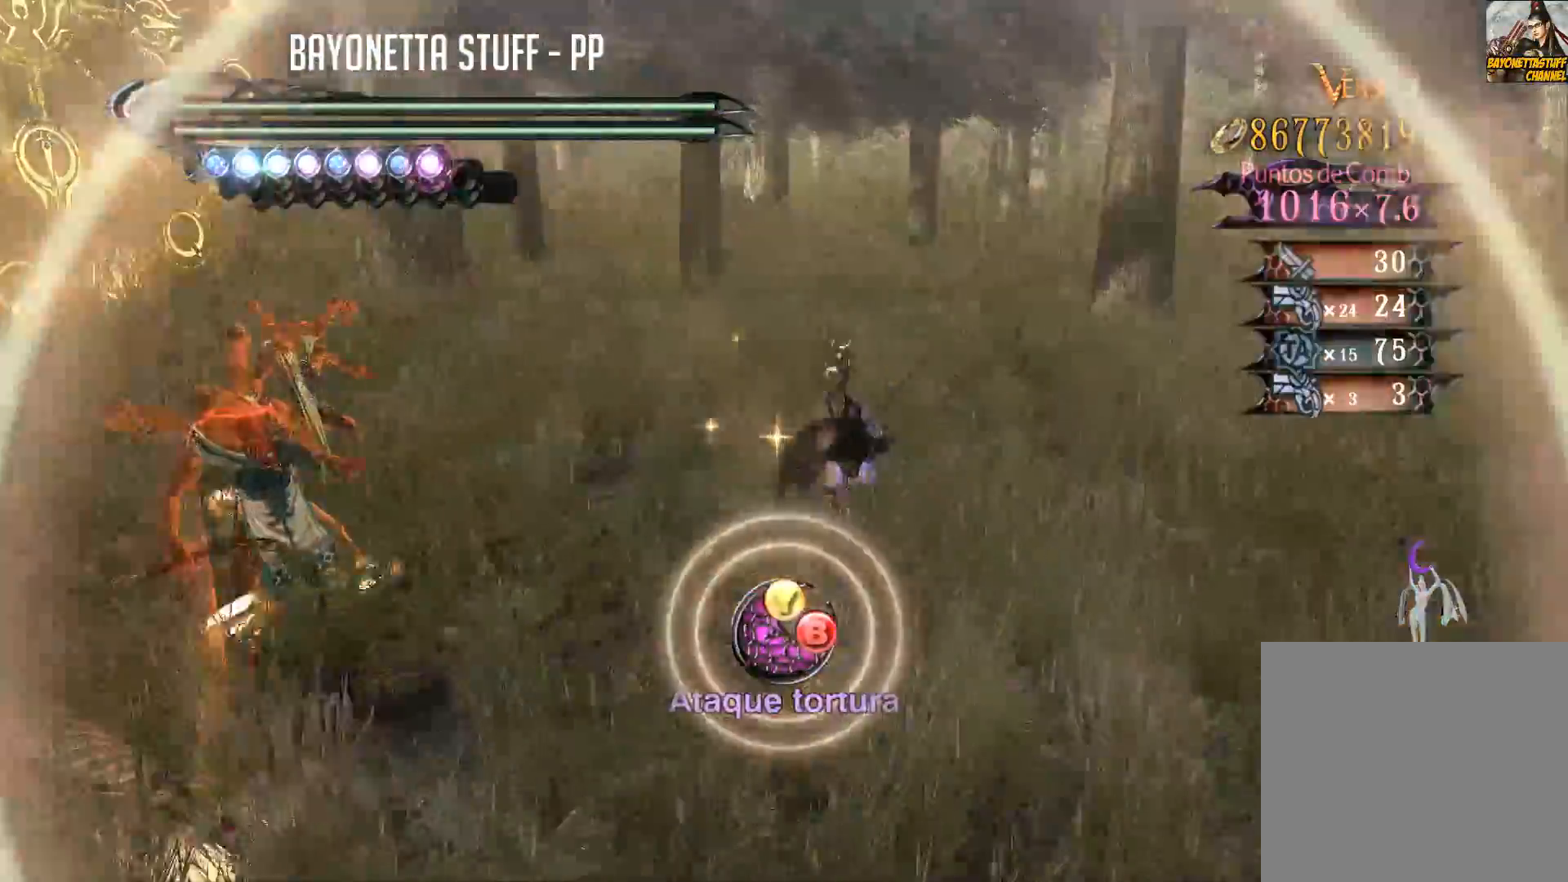
{"buttons": ["Y"], "left_stick": "center", "right_stick": "center", "events": [[17, "left_stick", "left"], [83, "Y", "down"], [100, "left_stick", "center"]]}
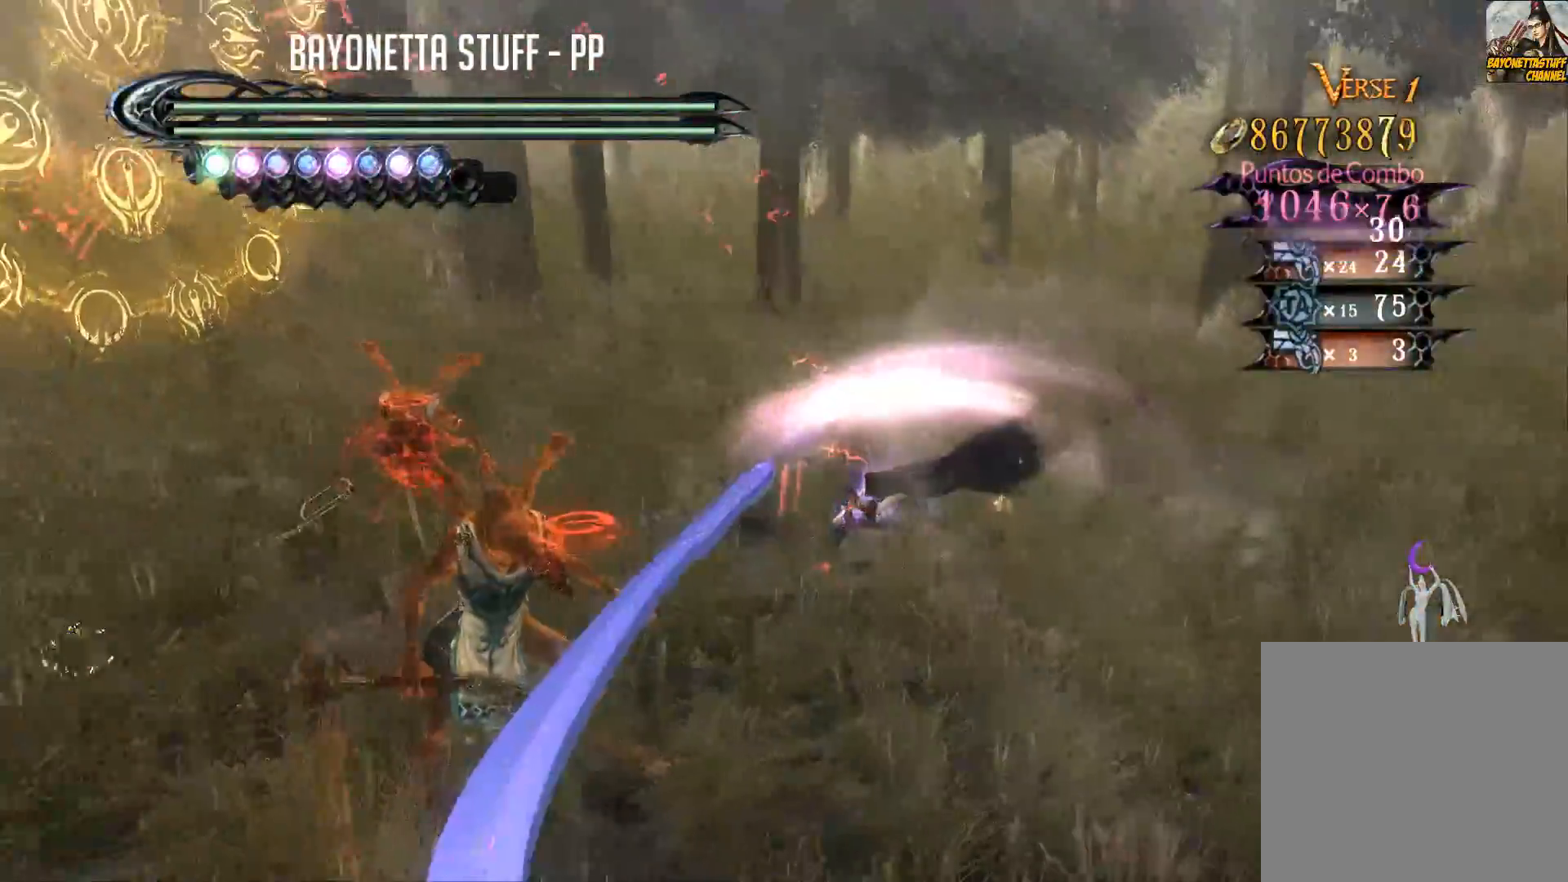
{"buttons": ["Y"], "left_stick": "up-left", "right_stick": "center", "events": [[500, "left_stick", "up-left"]]}
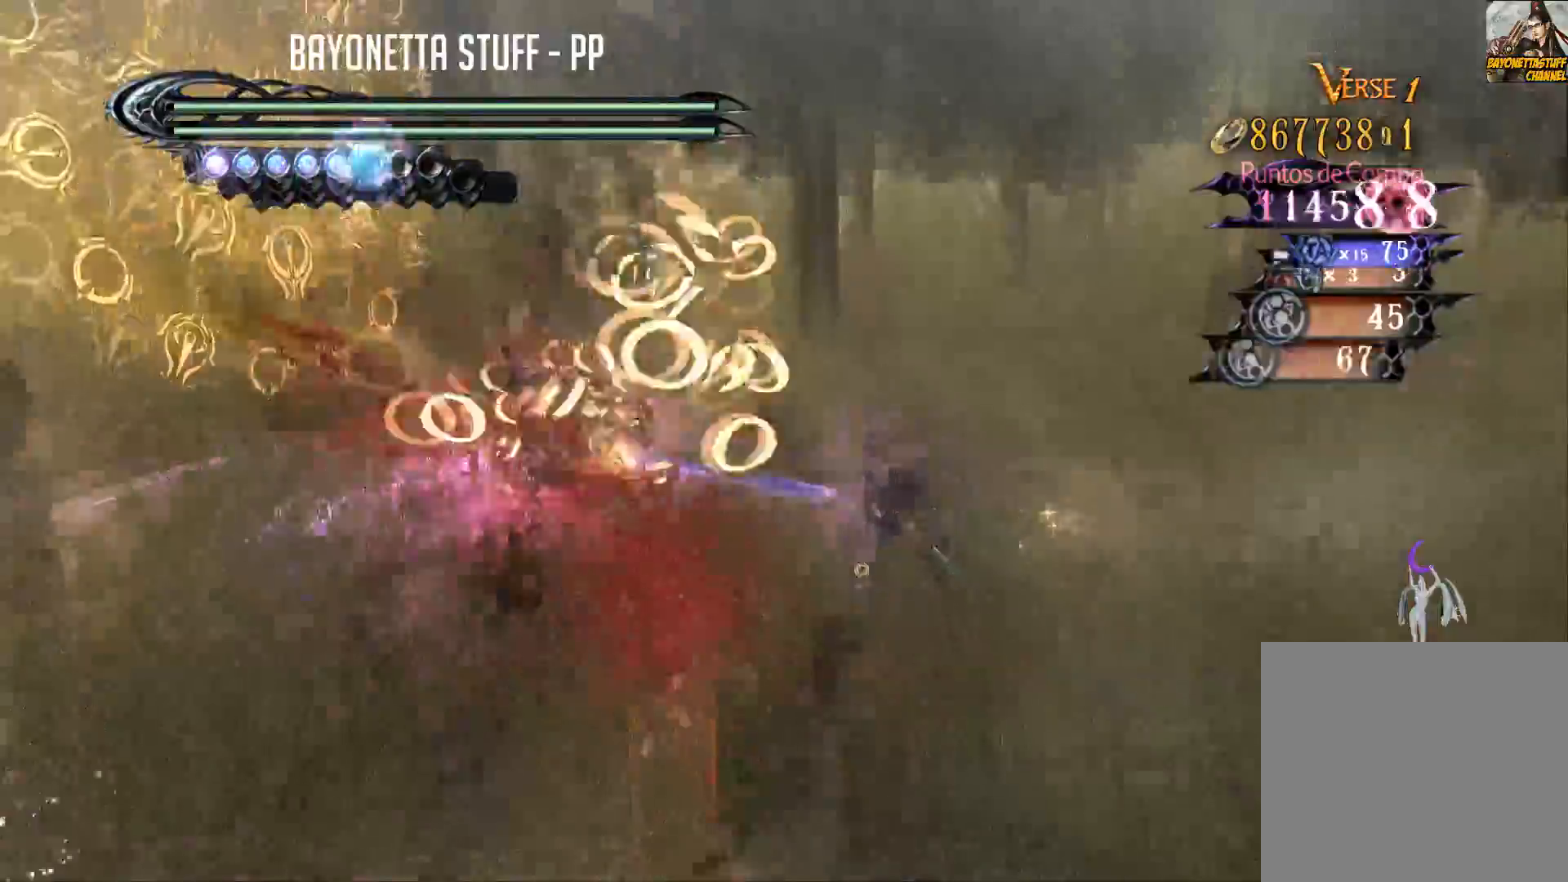
{"buttons": ["Y"], "left_stick": "center", "right_stick": "center", "events": [[217, "left_stick", "center"]]}
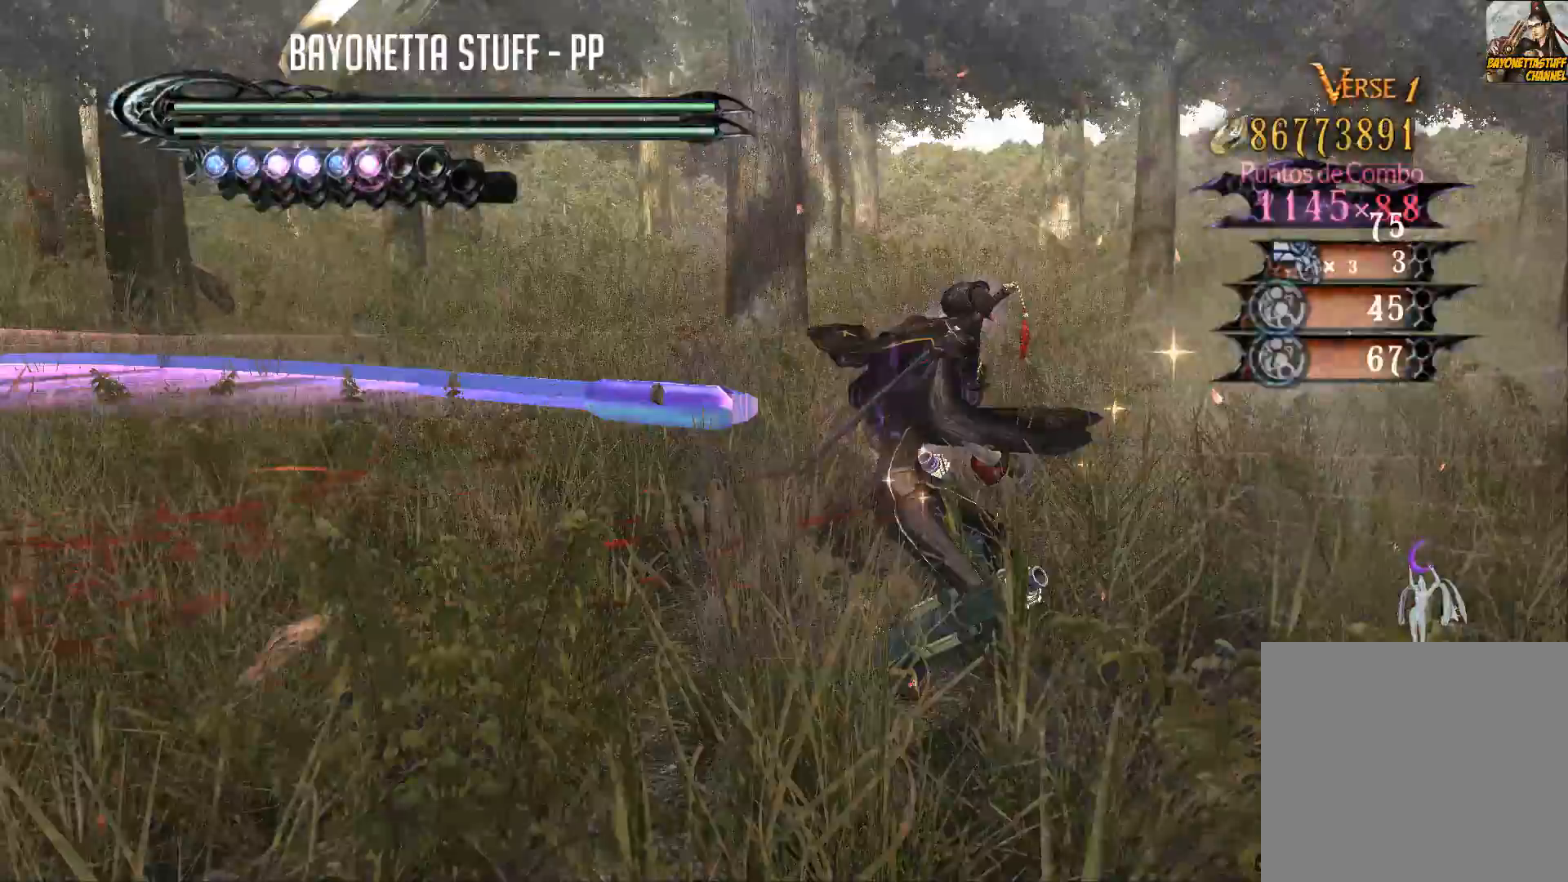
{"buttons": [], "left_stick": "center", "right_stick": "center", "events": [[400, "Y", "up"]]}
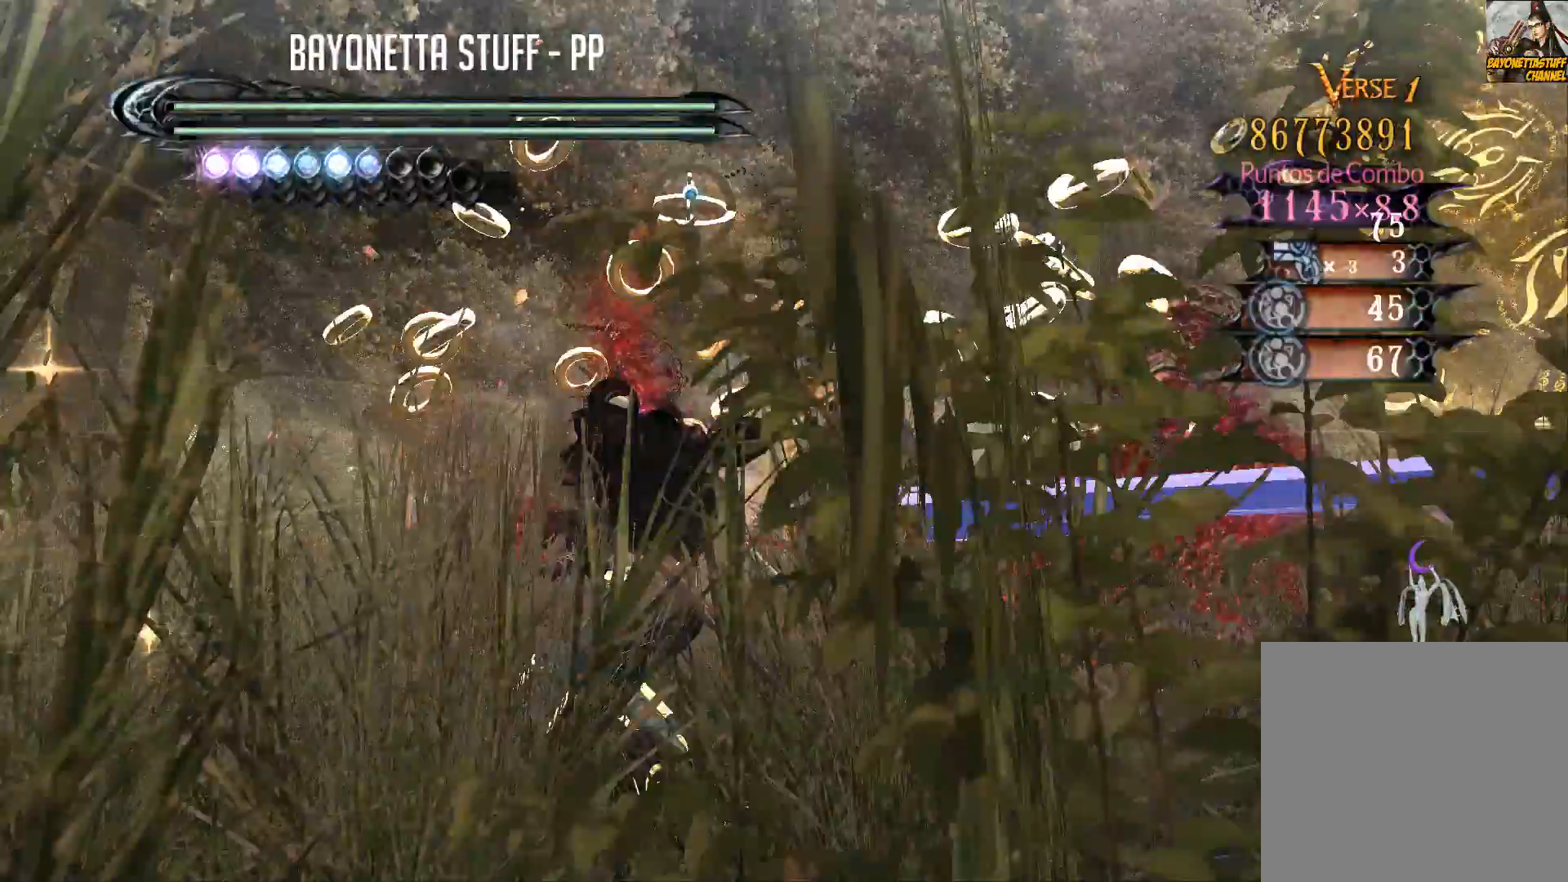
{"buttons": [], "left_stick": "center", "right_stick": "center", "events": []}
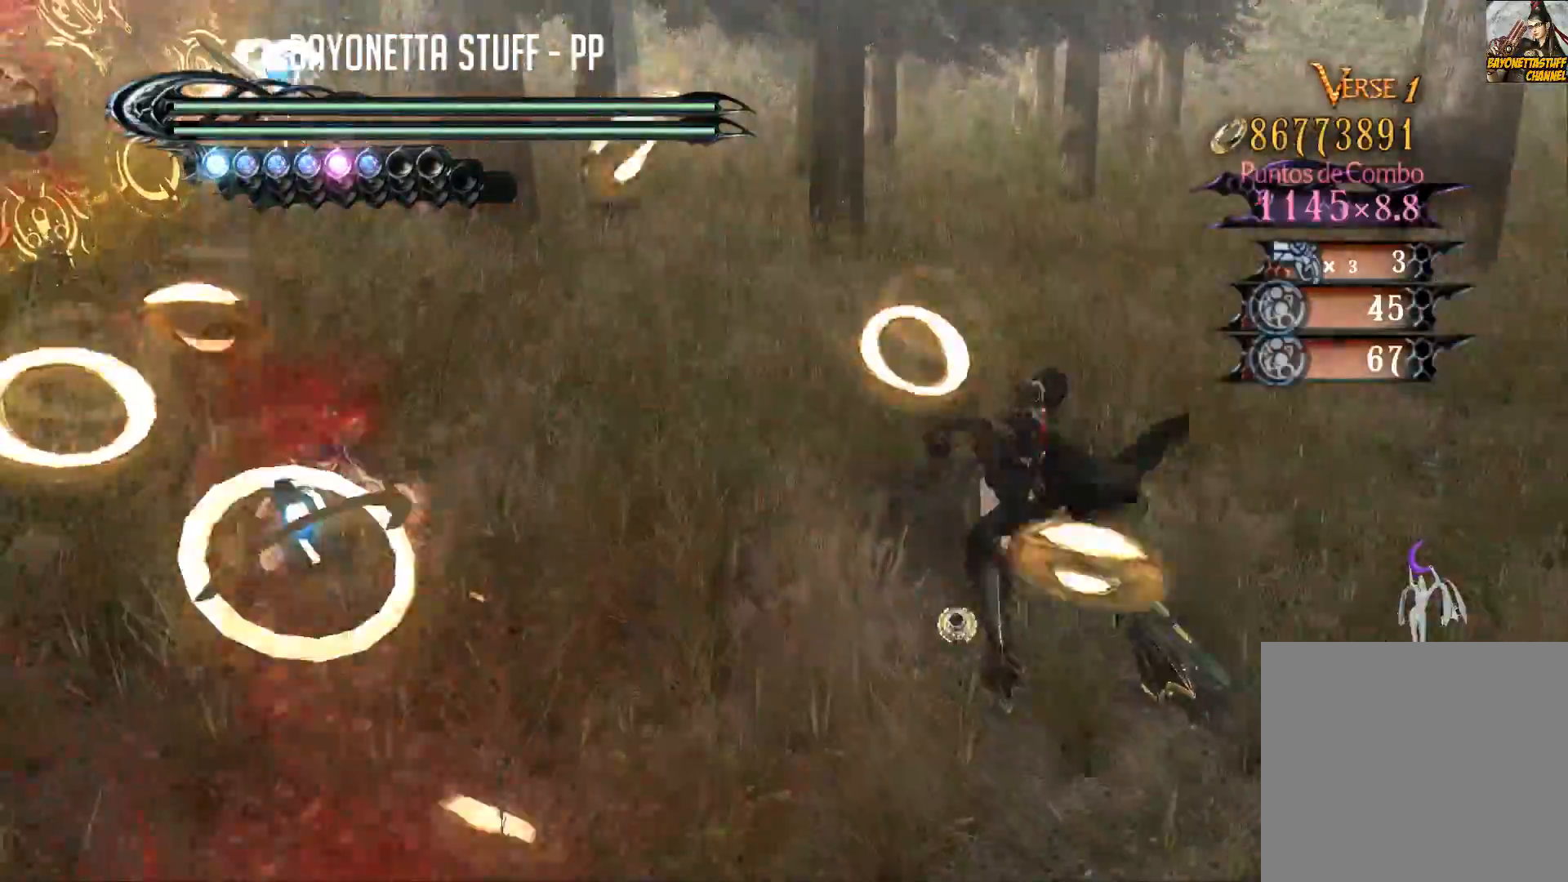
{"buttons": ["L1"], "left_stick": "center", "right_stick": "center", "events": [[433, "L1", "down"]]}
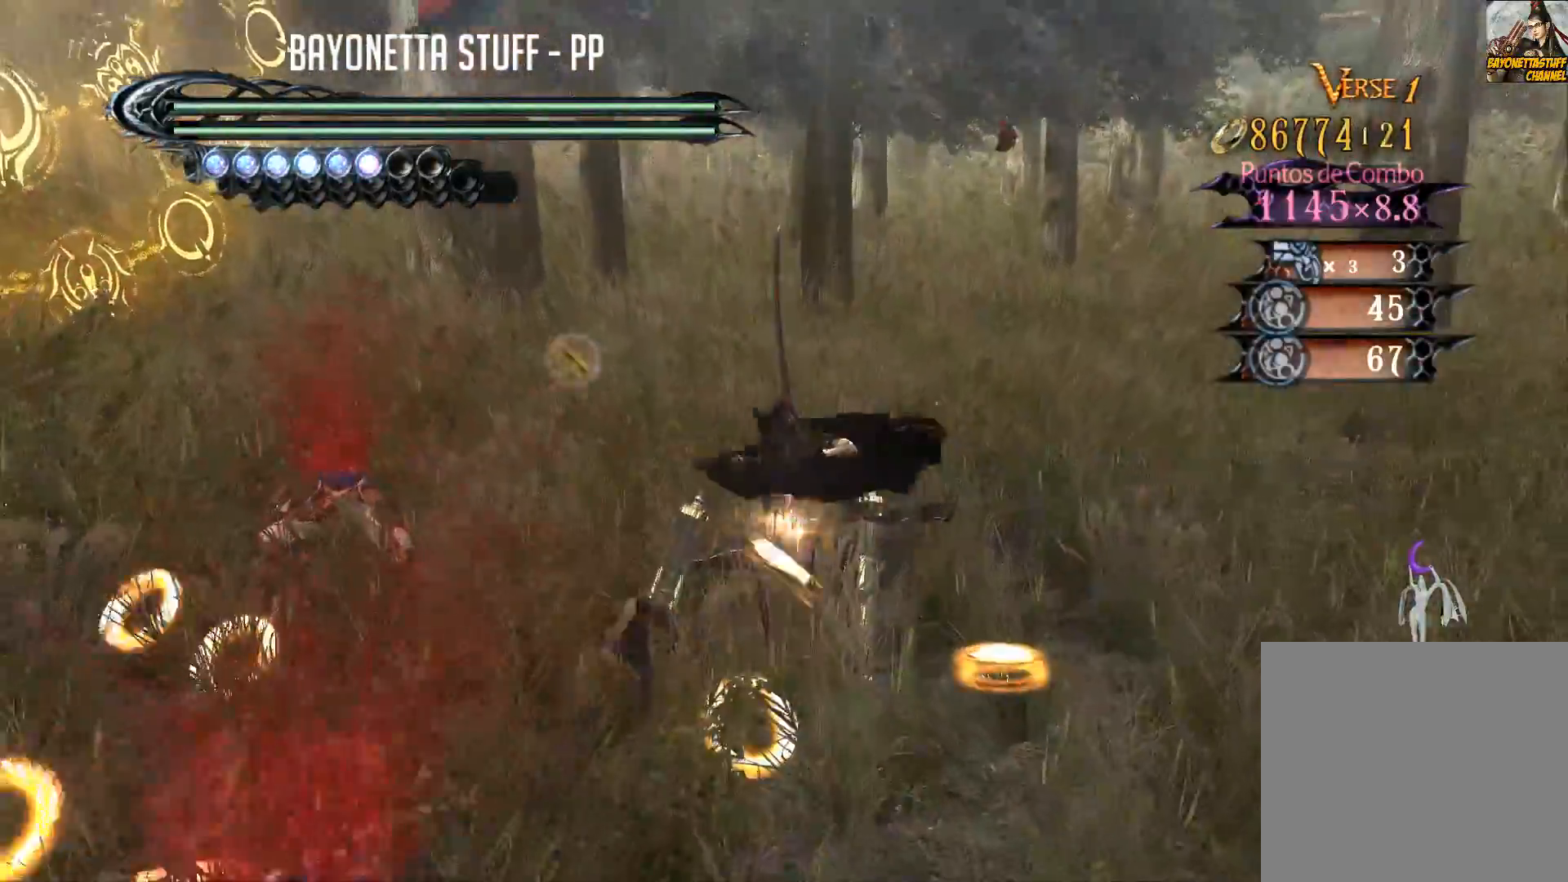
{"buttons": [], "left_stick": "center", "right_stick": "center", "events": [[183, "L1", "up"]]}
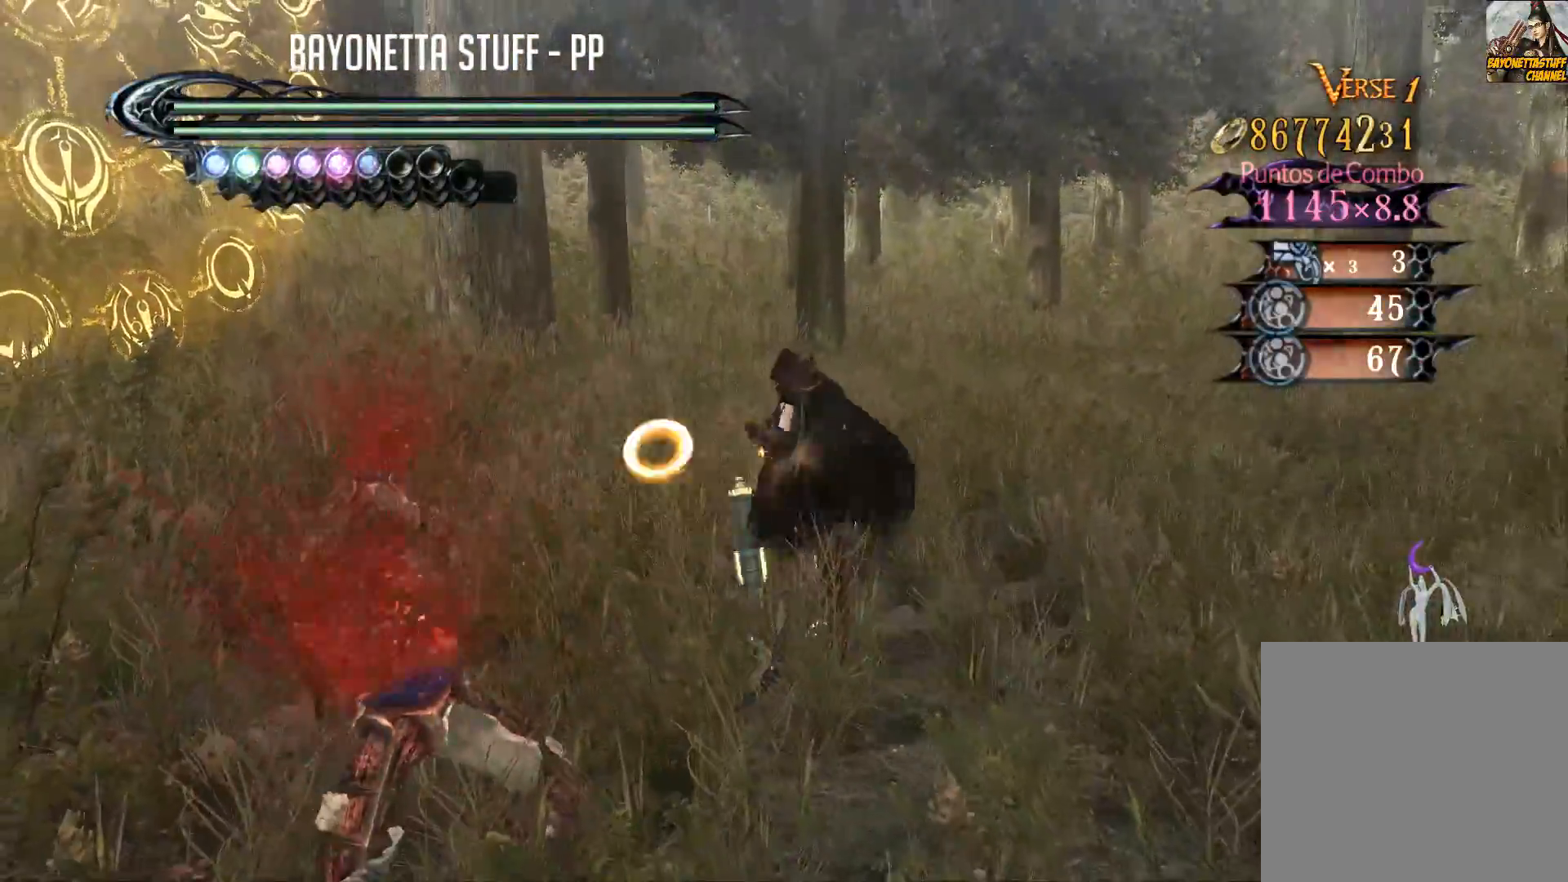
{"buttons": [], "left_stick": "center", "right_stick": "center", "events": []}
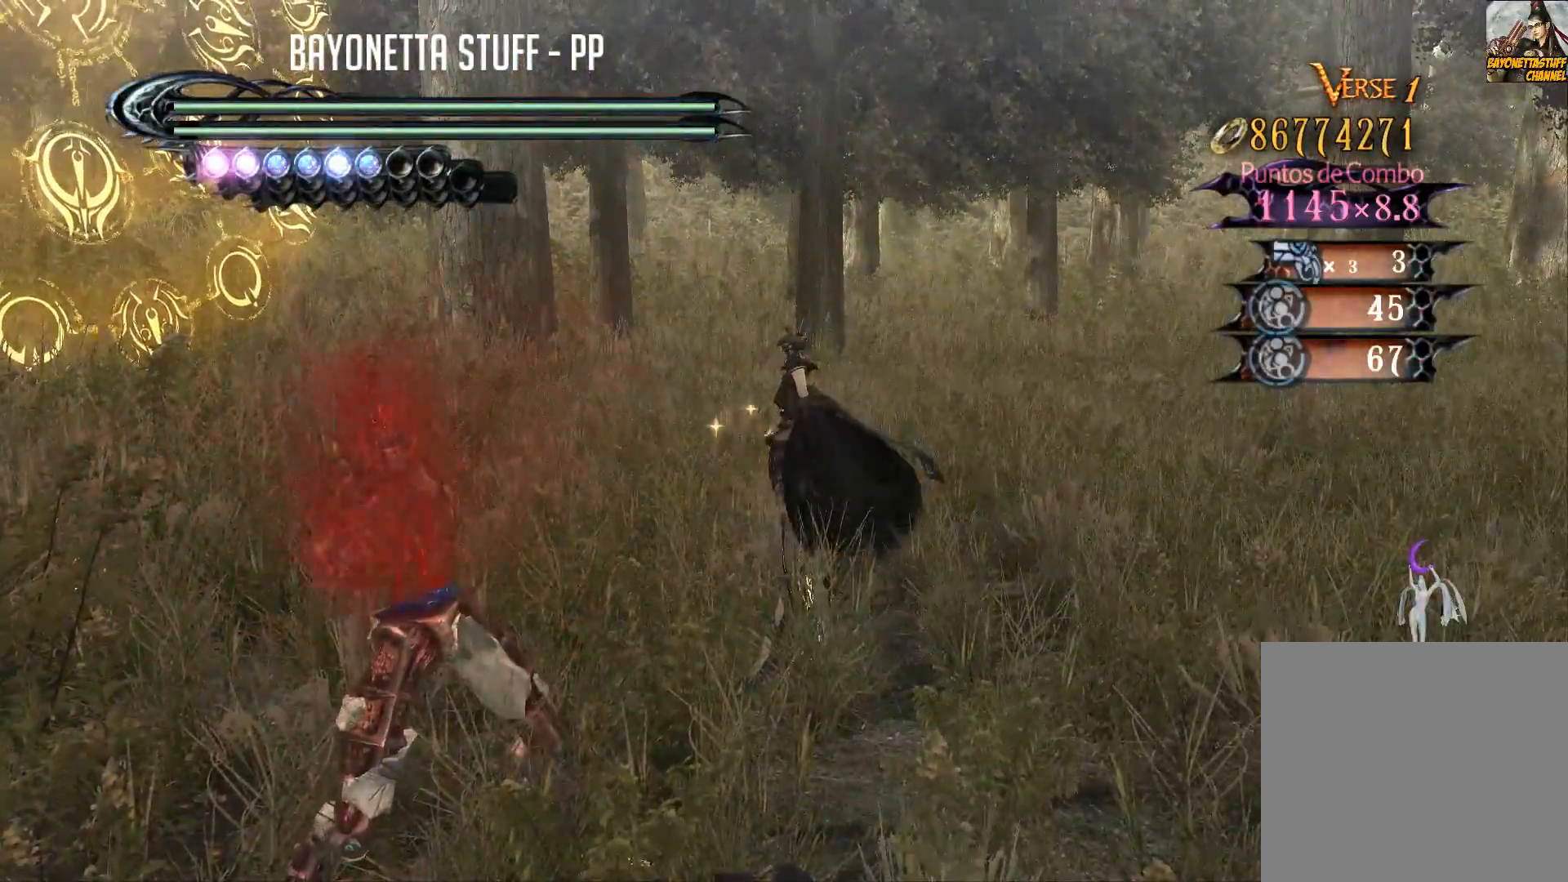
{"buttons": [], "left_stick": "center", "right_stick": "right", "events": [[367, "right_stick", "right"]]}
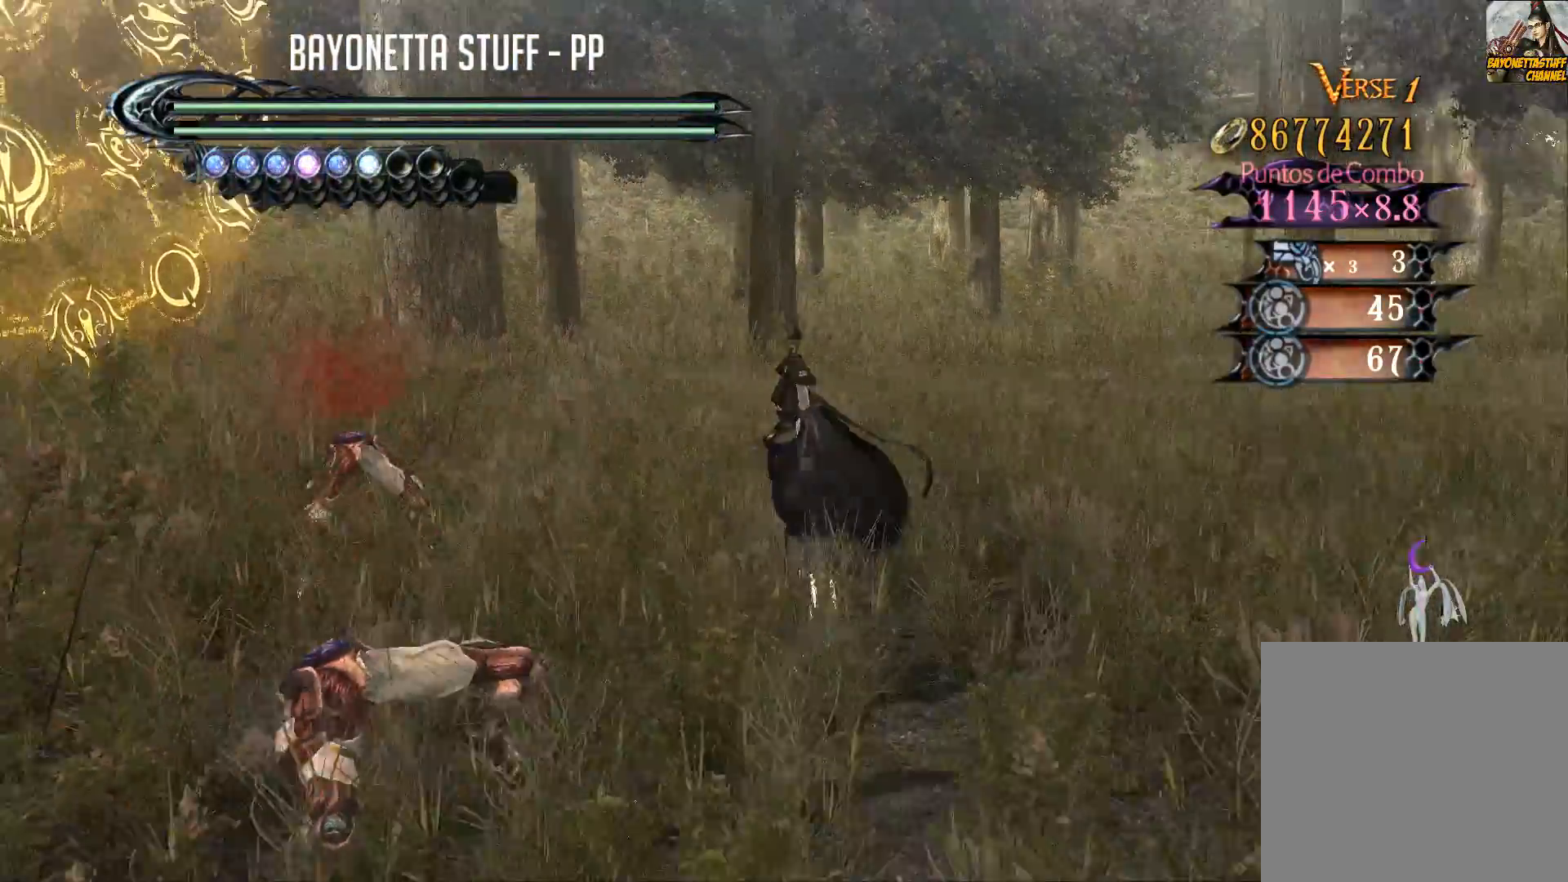
{"buttons": [], "left_stick": "center", "right_stick": "up-right", "events": [[267, "right_stick", "up-right"]]}
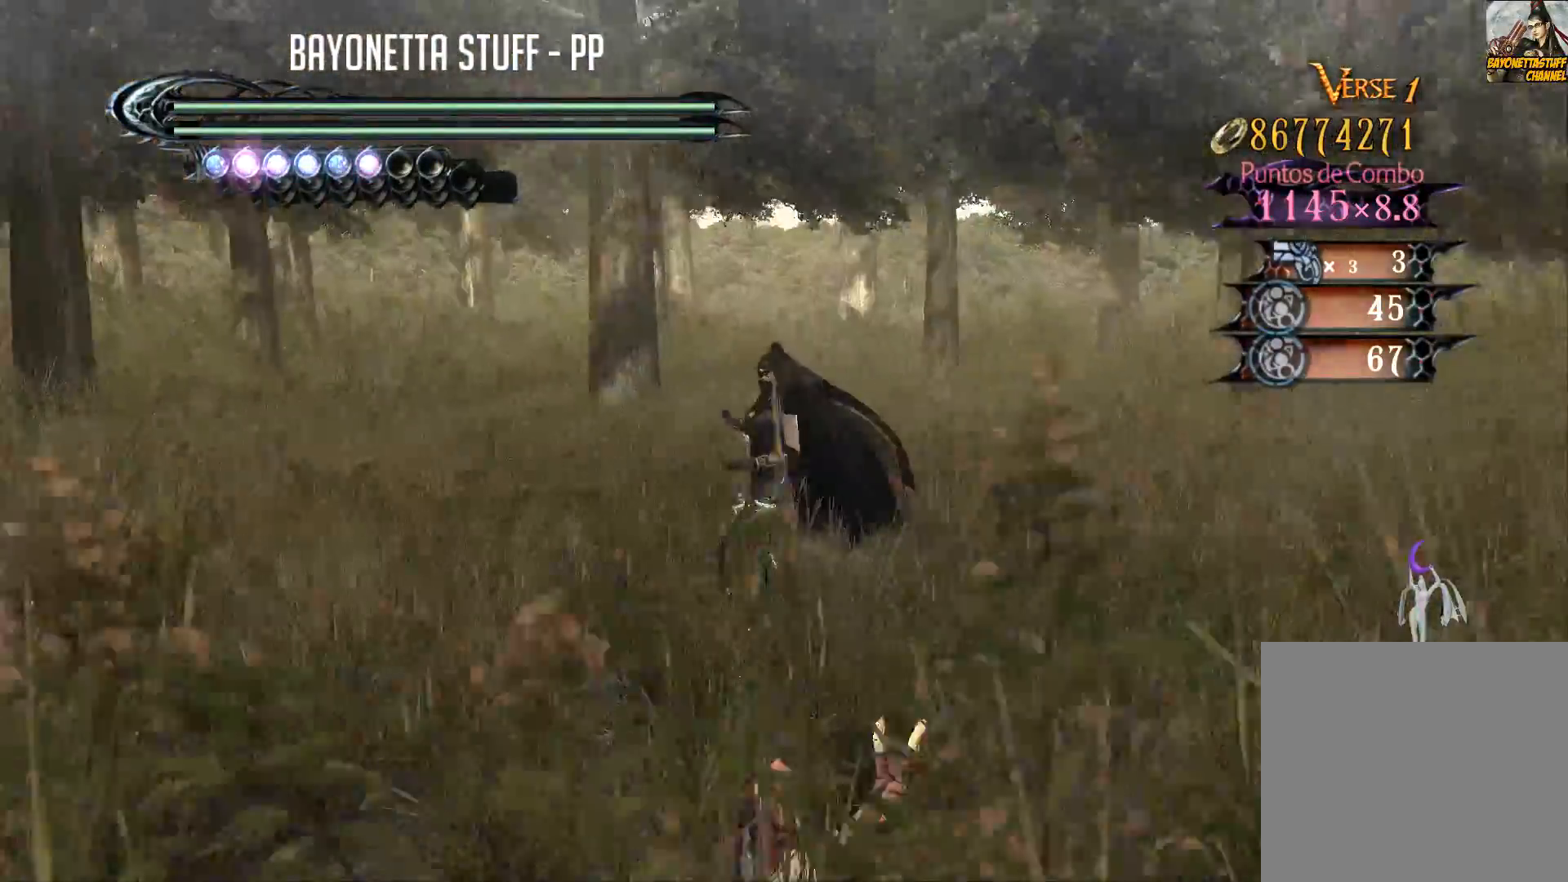
{"buttons": [], "left_stick": "center", "right_stick": "down-right", "events": [[317, "right_stick", "center"], [467, "right_stick", "down-right"]]}
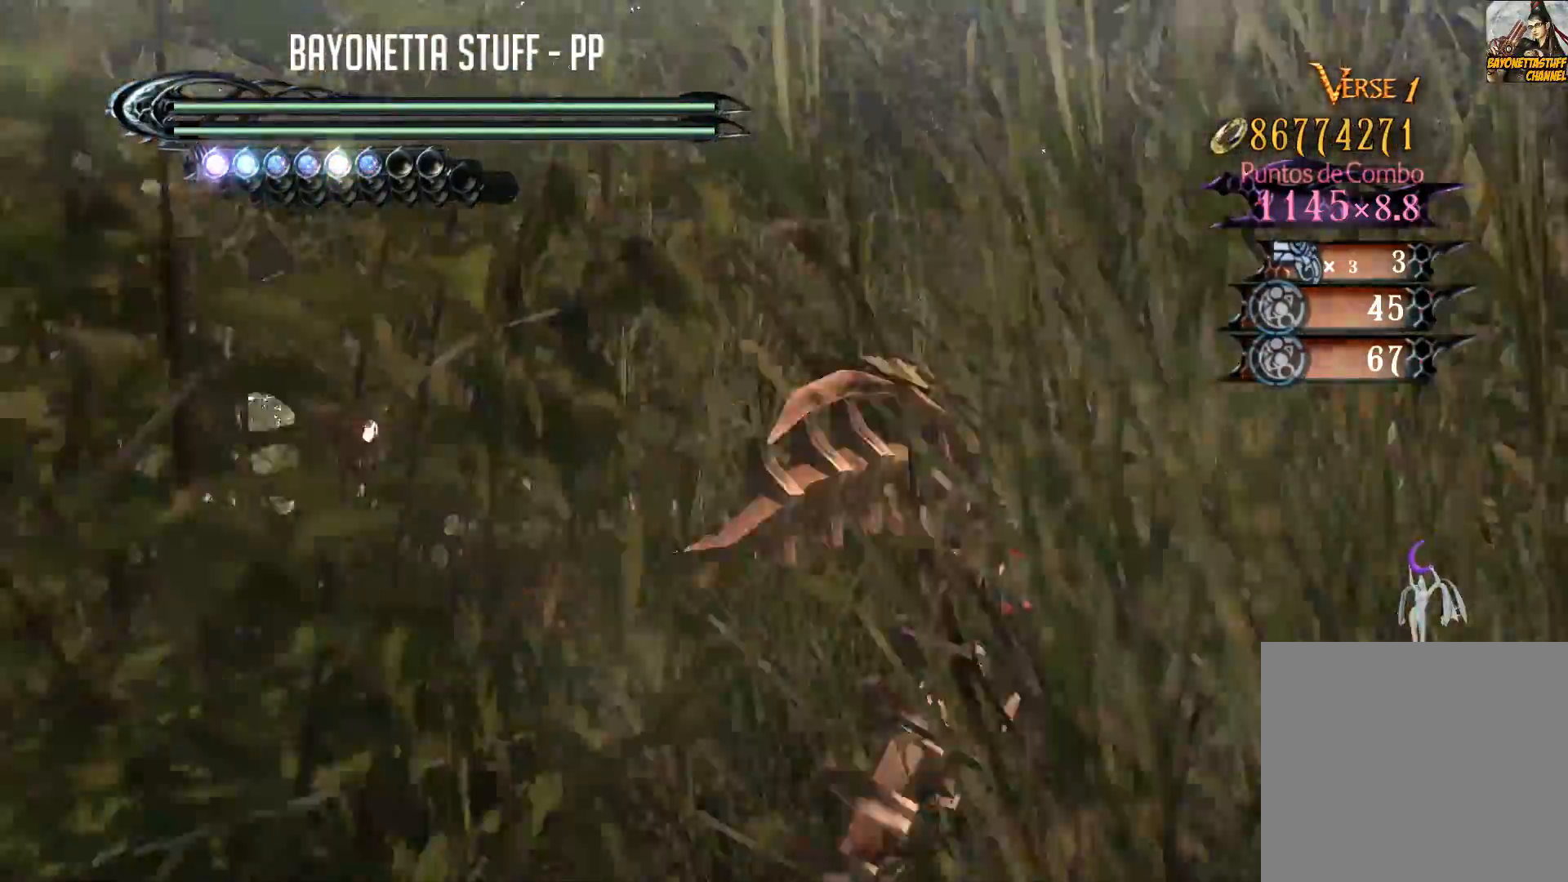
{"buttons": [], "left_stick": "center", "right_stick": "down", "events": [[167, "right_stick", "down"]]}
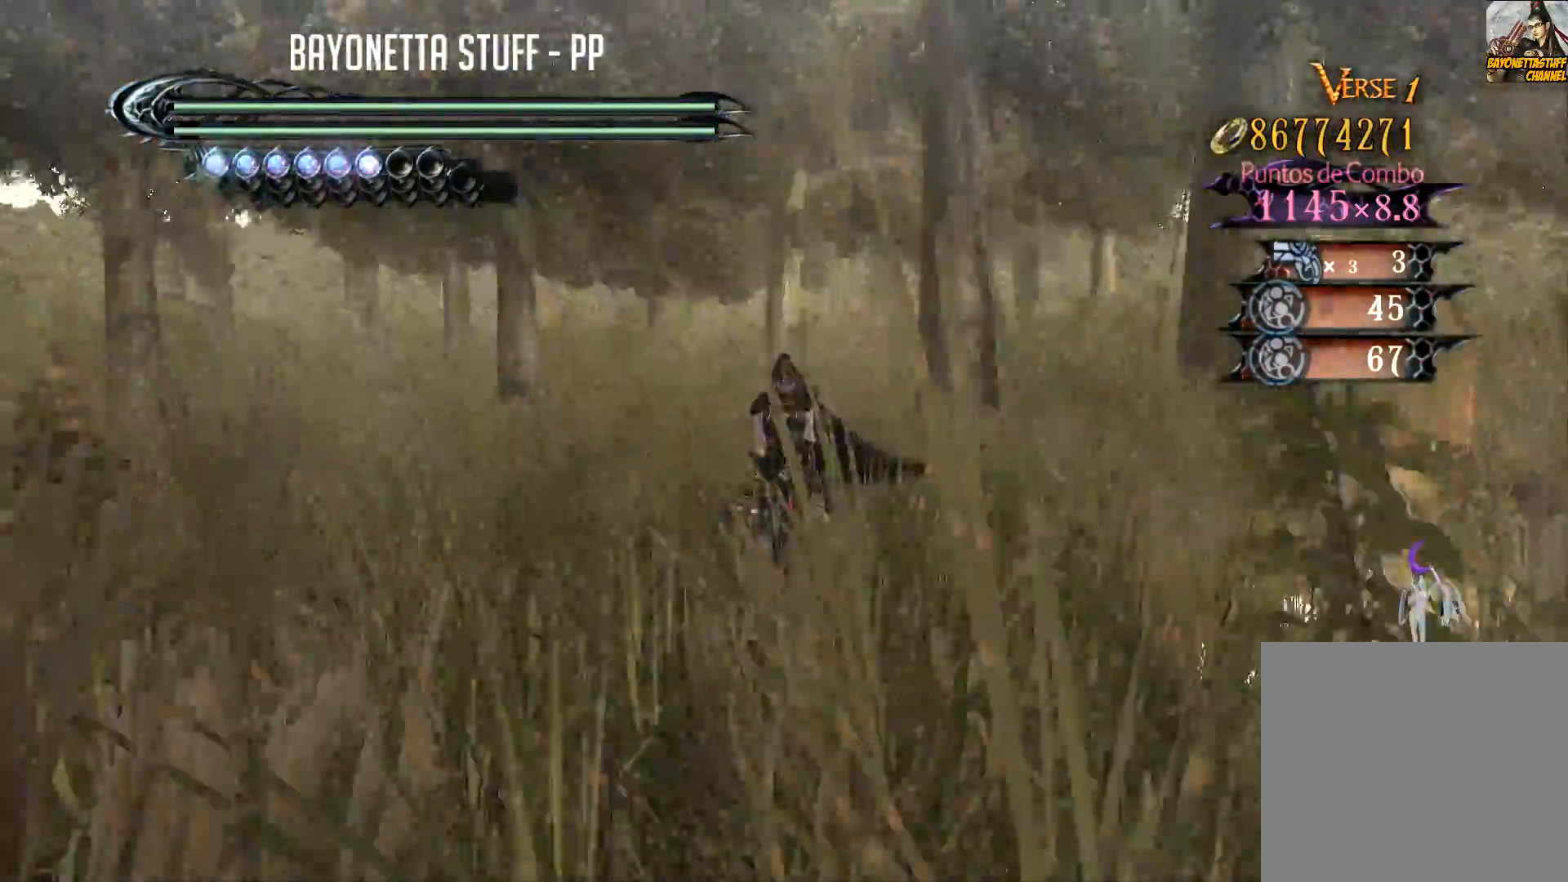
{"buttons": [], "left_stick": "center", "right_stick": "down-right", "events": [[150, "right_stick", "down-right"]]}
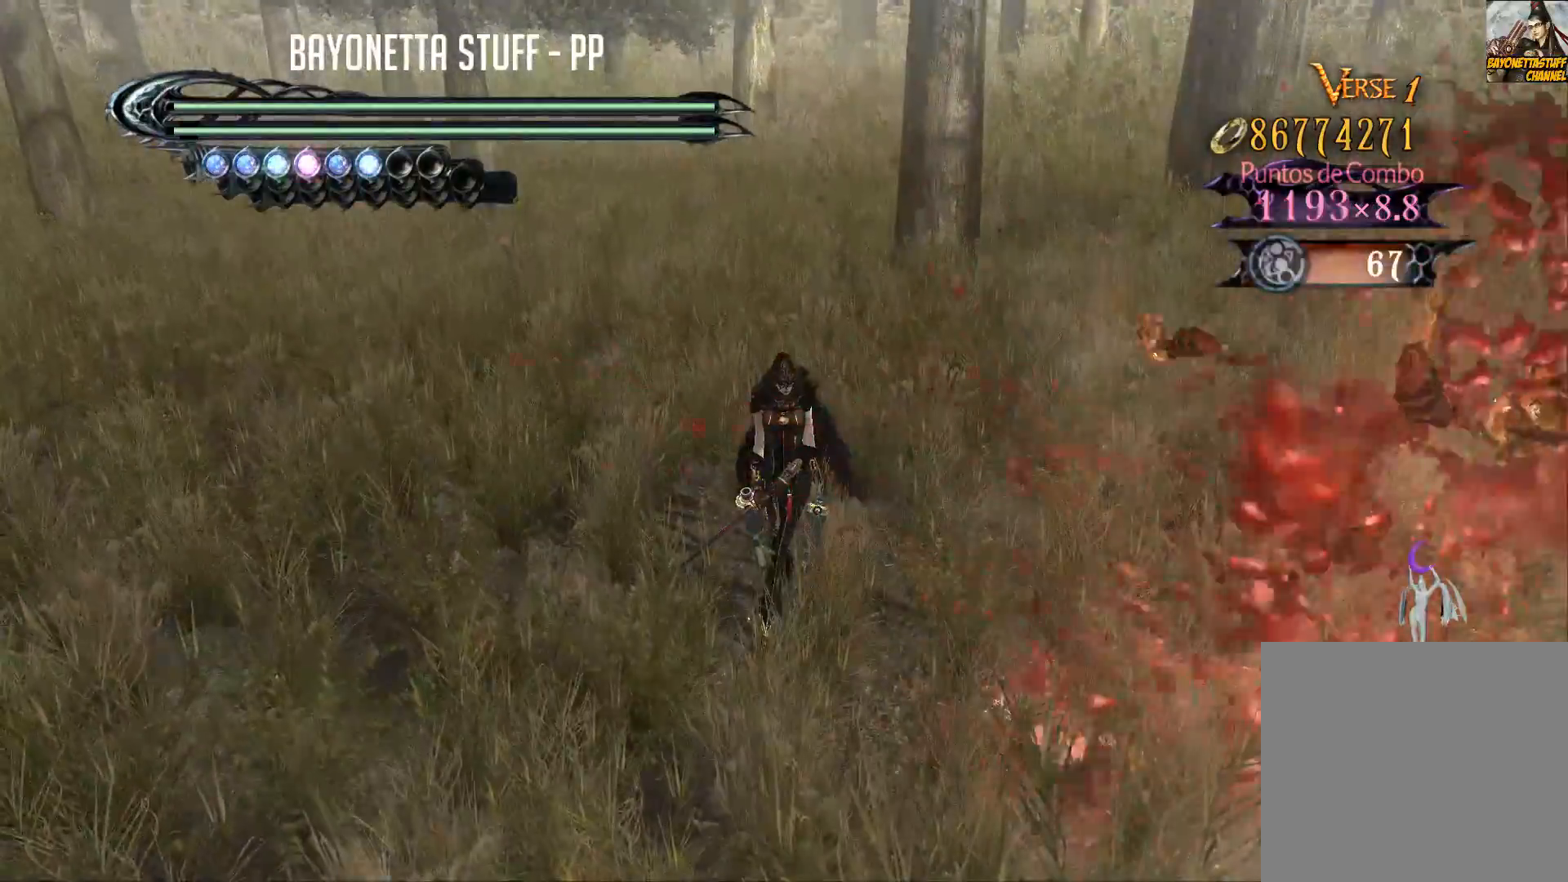
{"buttons": [], "left_stick": "center", "right_stick": "down-right", "events": []}
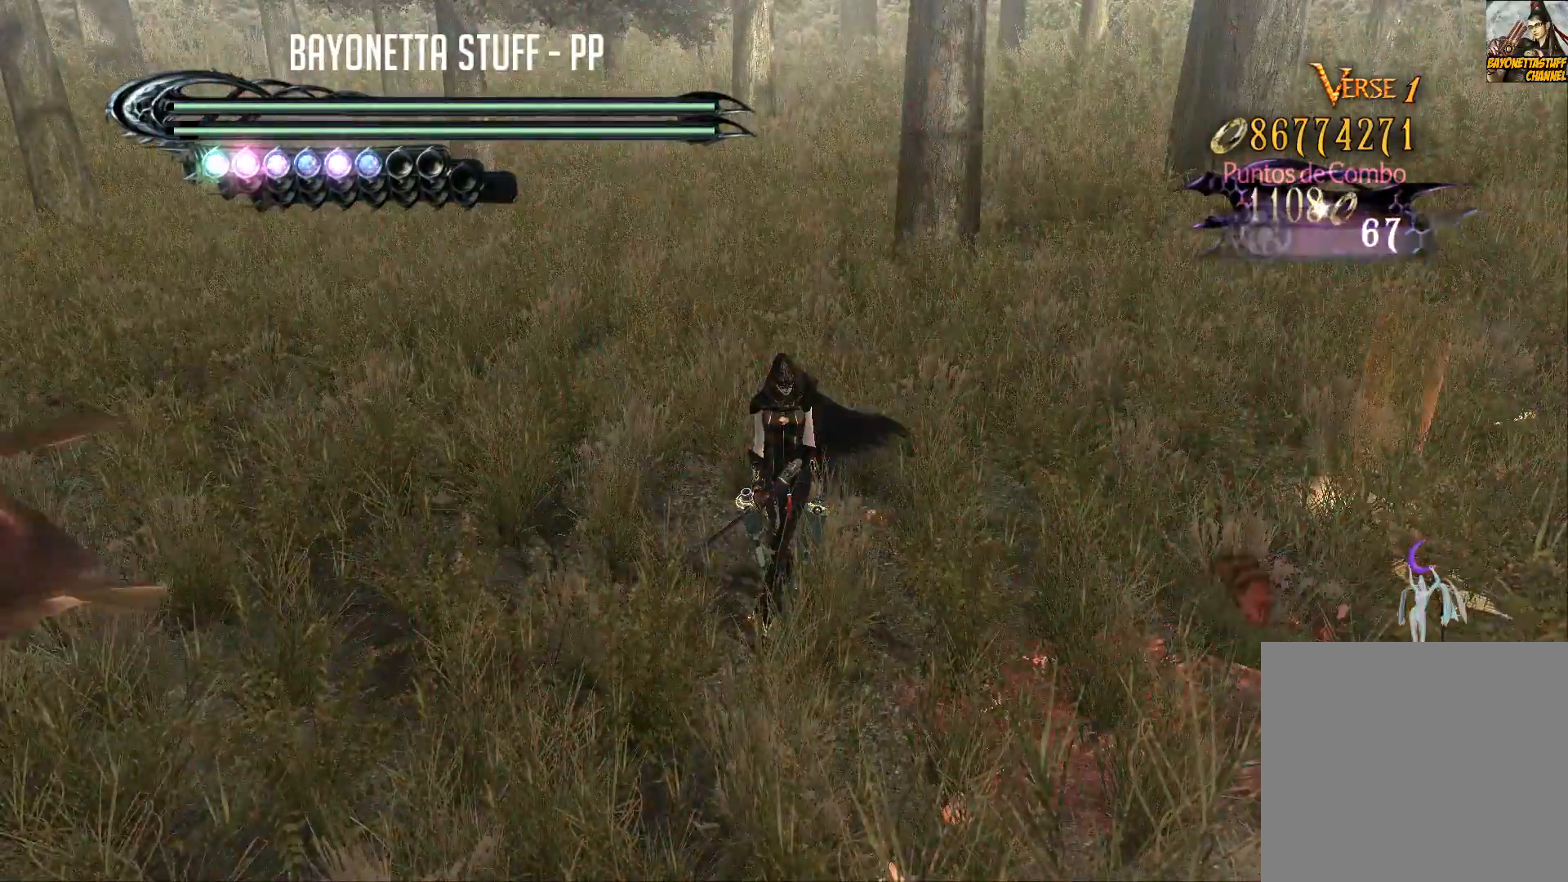
{"buttons": [], "left_stick": "center", "right_stick": "center", "events": [[100, "right_stick", "right"], [300, "right_stick", "down-right"], [450, "right_stick", "center"]]}
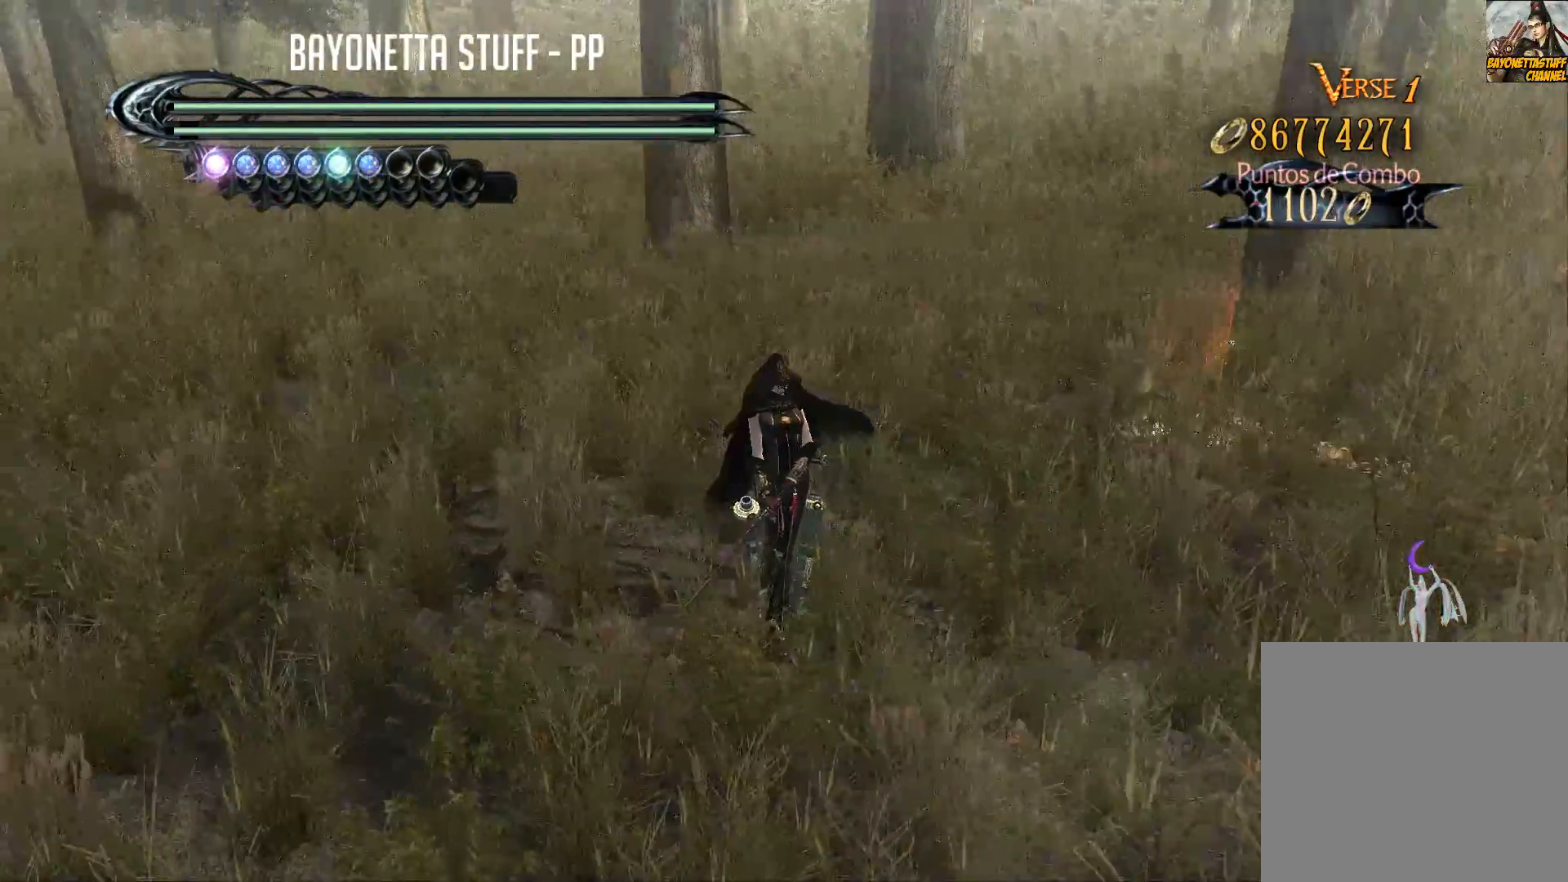
{"buttons": [], "left_stick": "center", "right_stick": "center", "events": []}
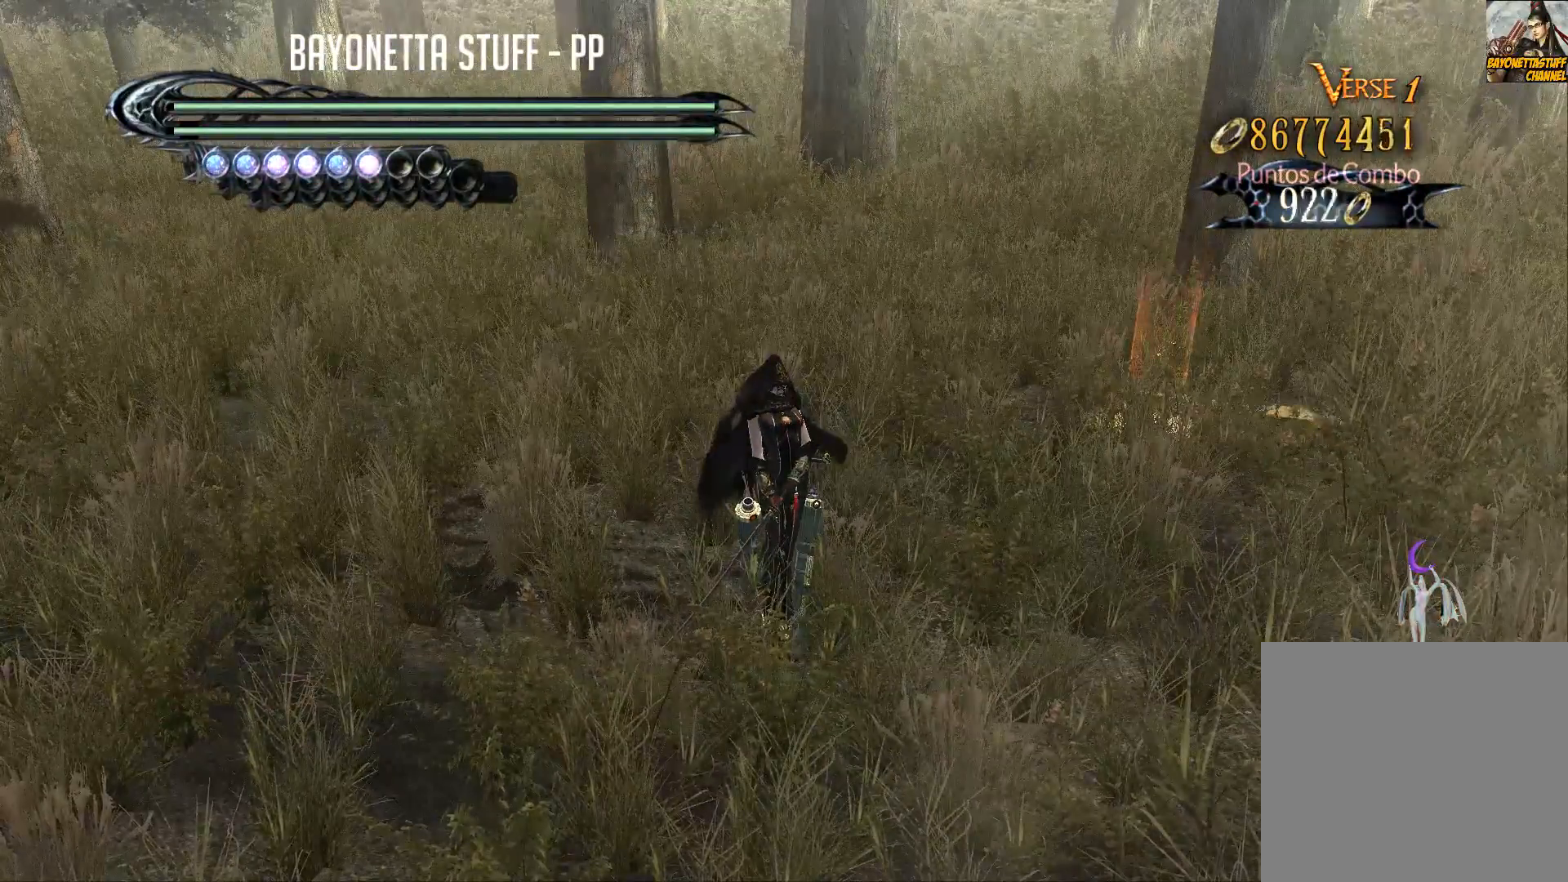
{"buttons": [], "left_stick": "center", "right_stick": "center", "events": []}
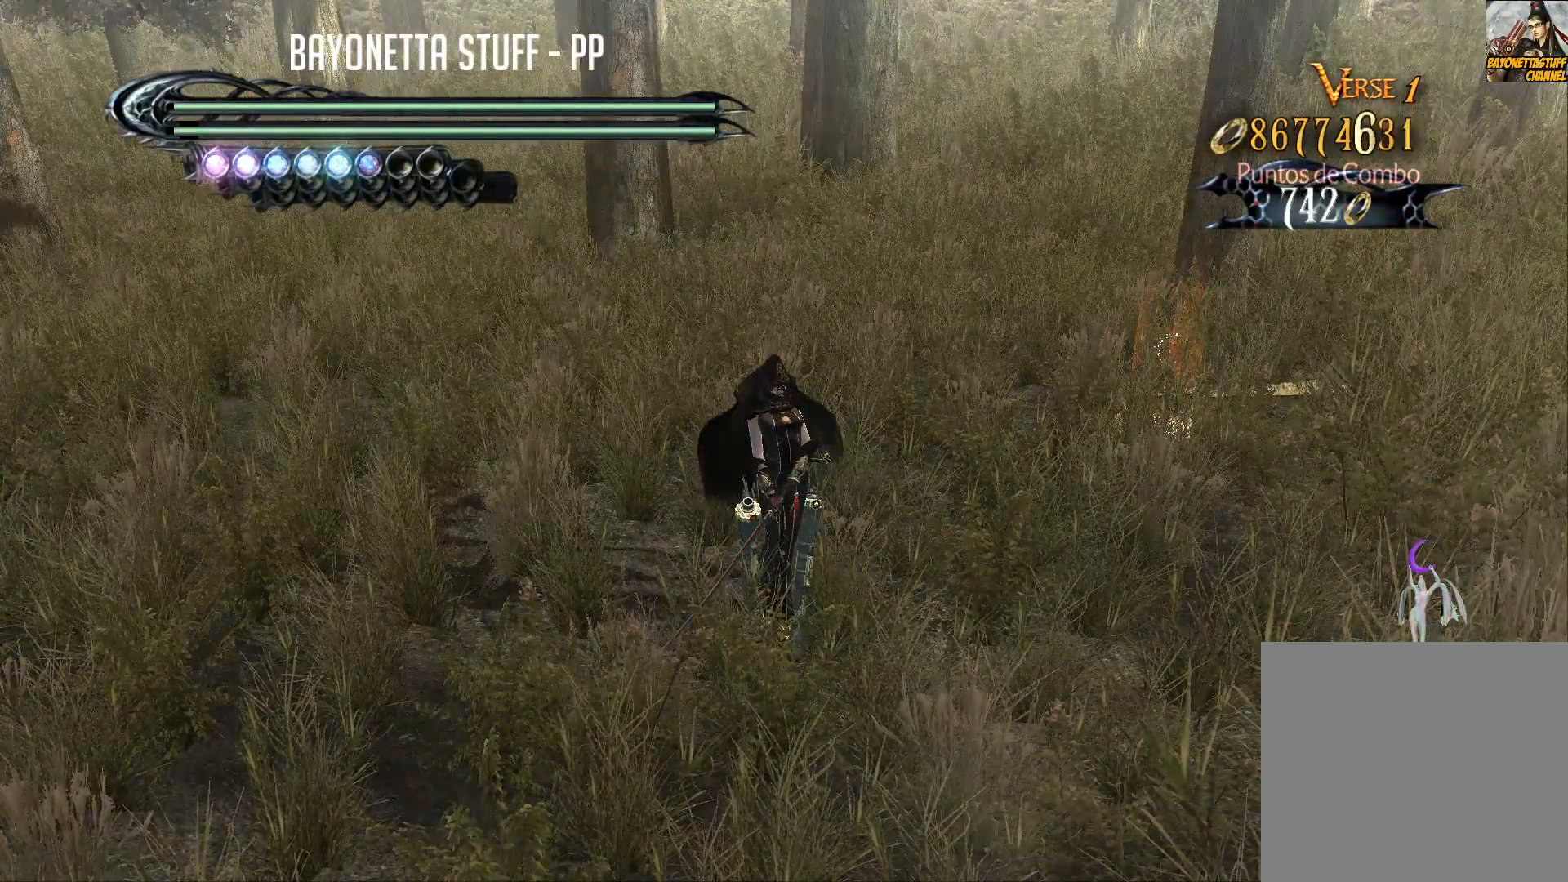
{"buttons": [], "left_stick": "center", "right_stick": "center", "events": []}